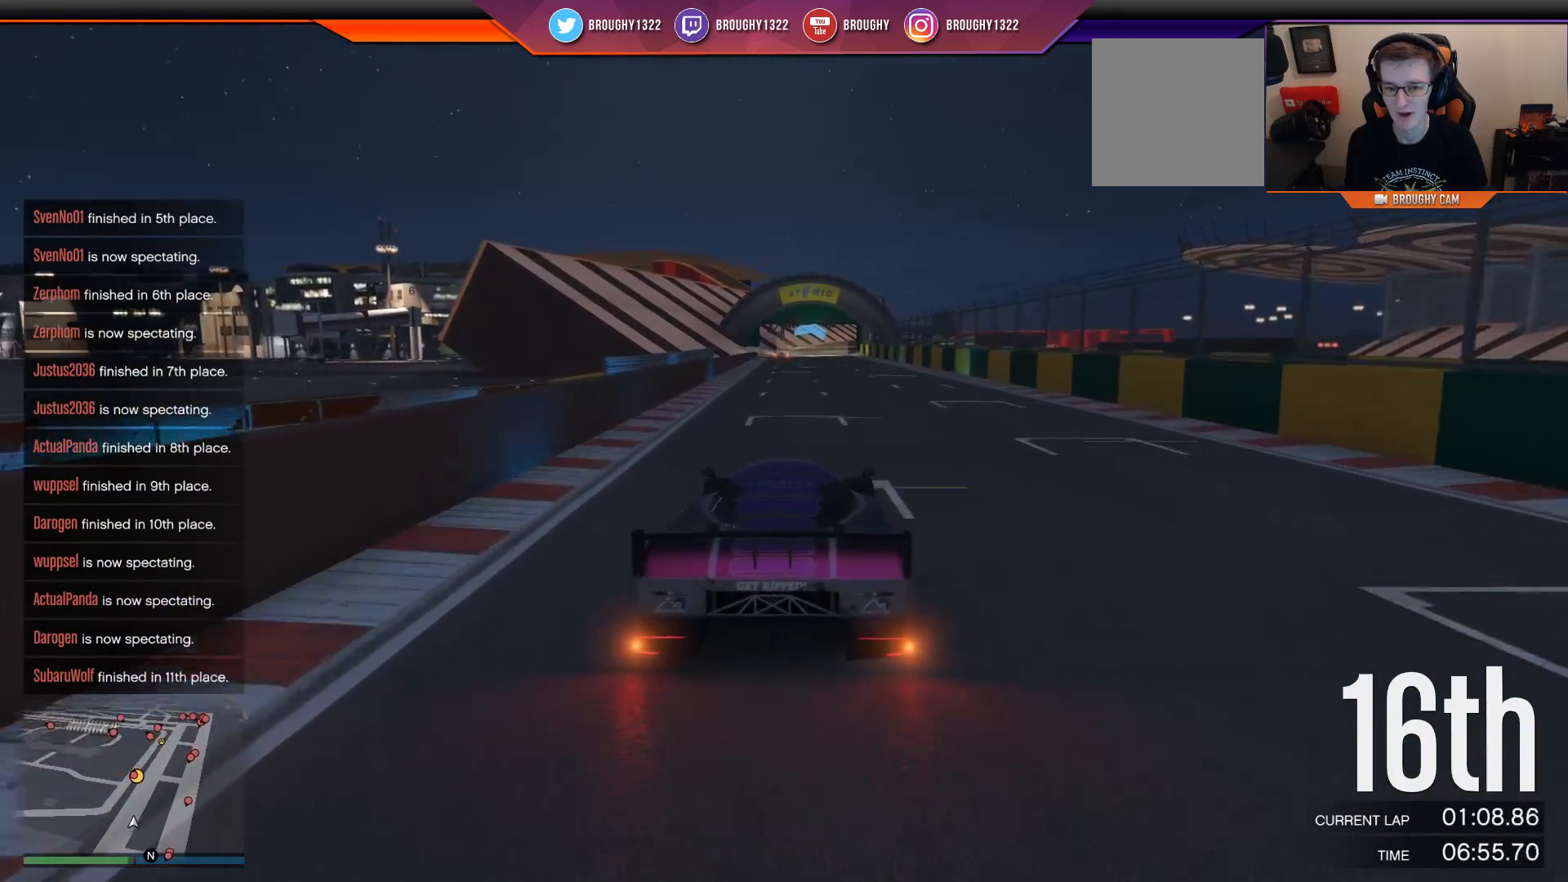
Gameplay with a controller (Xbox layout); each line is a JSON object with the inputs held at the frame after it. "events" lists button and stick changes between this image and that frame as [ms after this image, input, new state], when the widget could be followed in between.
{"buttons": ["R2"], "left_stick": "center", "right_stick": "center", "events": []}
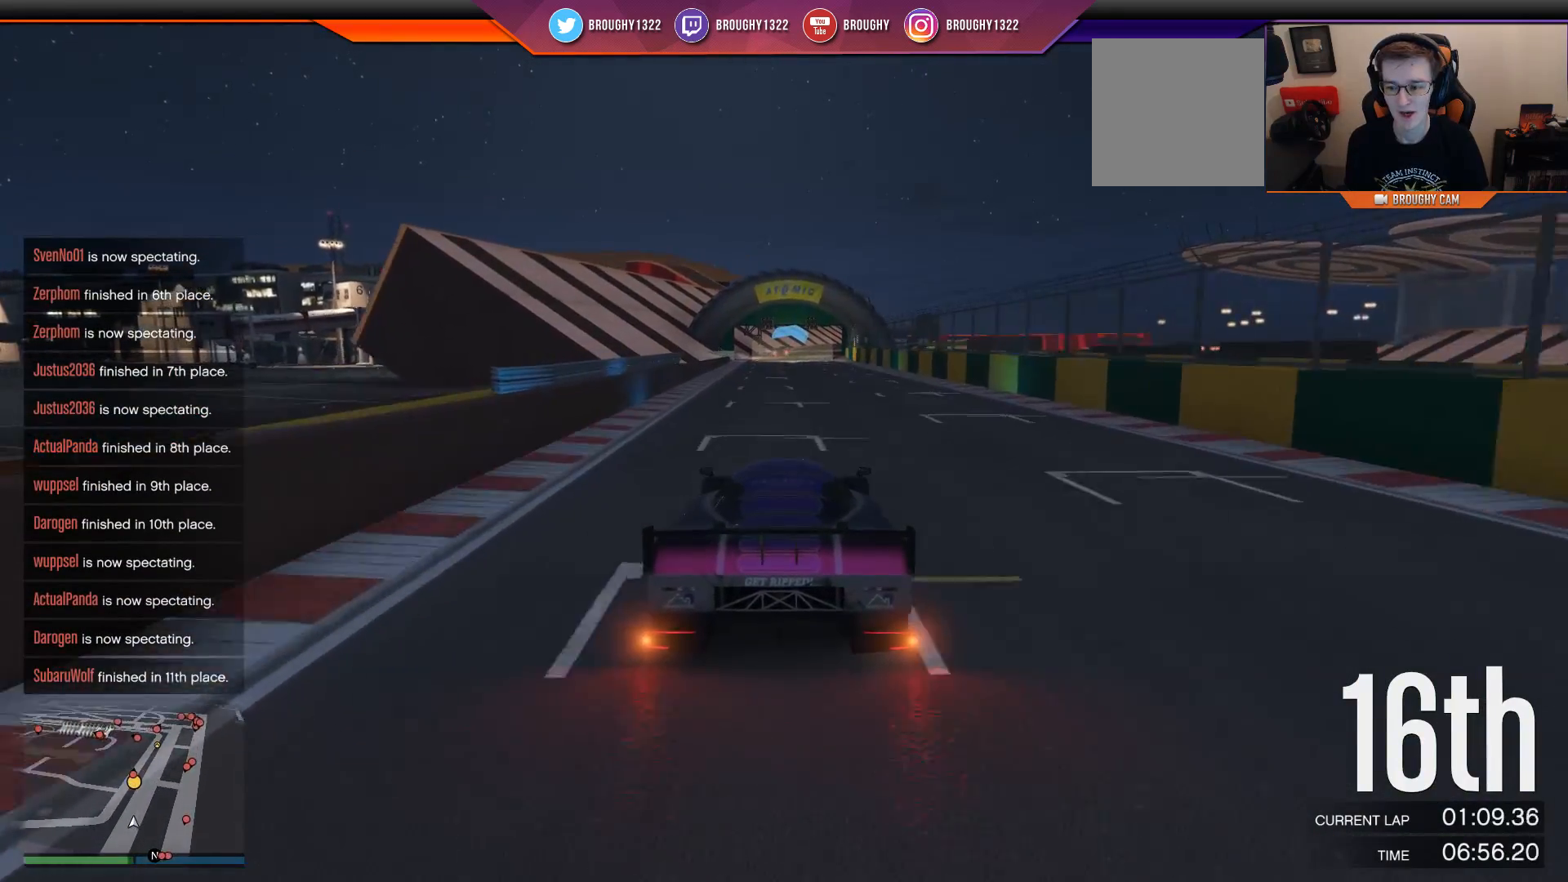
{"buttons": ["R2"], "left_stick": "center", "right_stick": "center", "events": []}
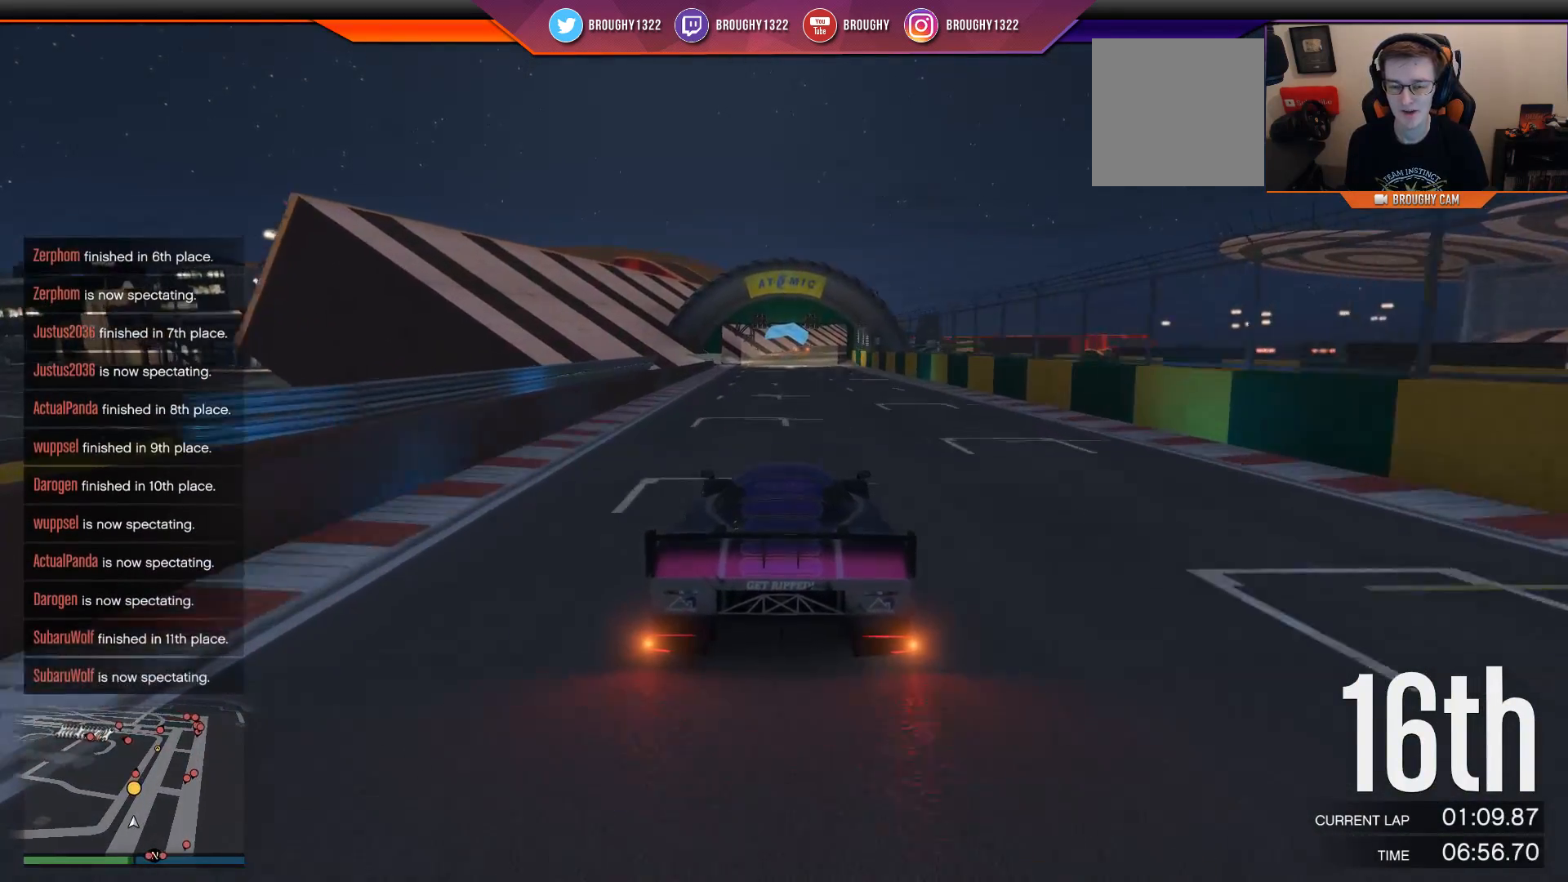
{"buttons": ["R2"], "left_stick": "center", "right_stick": "center", "events": []}
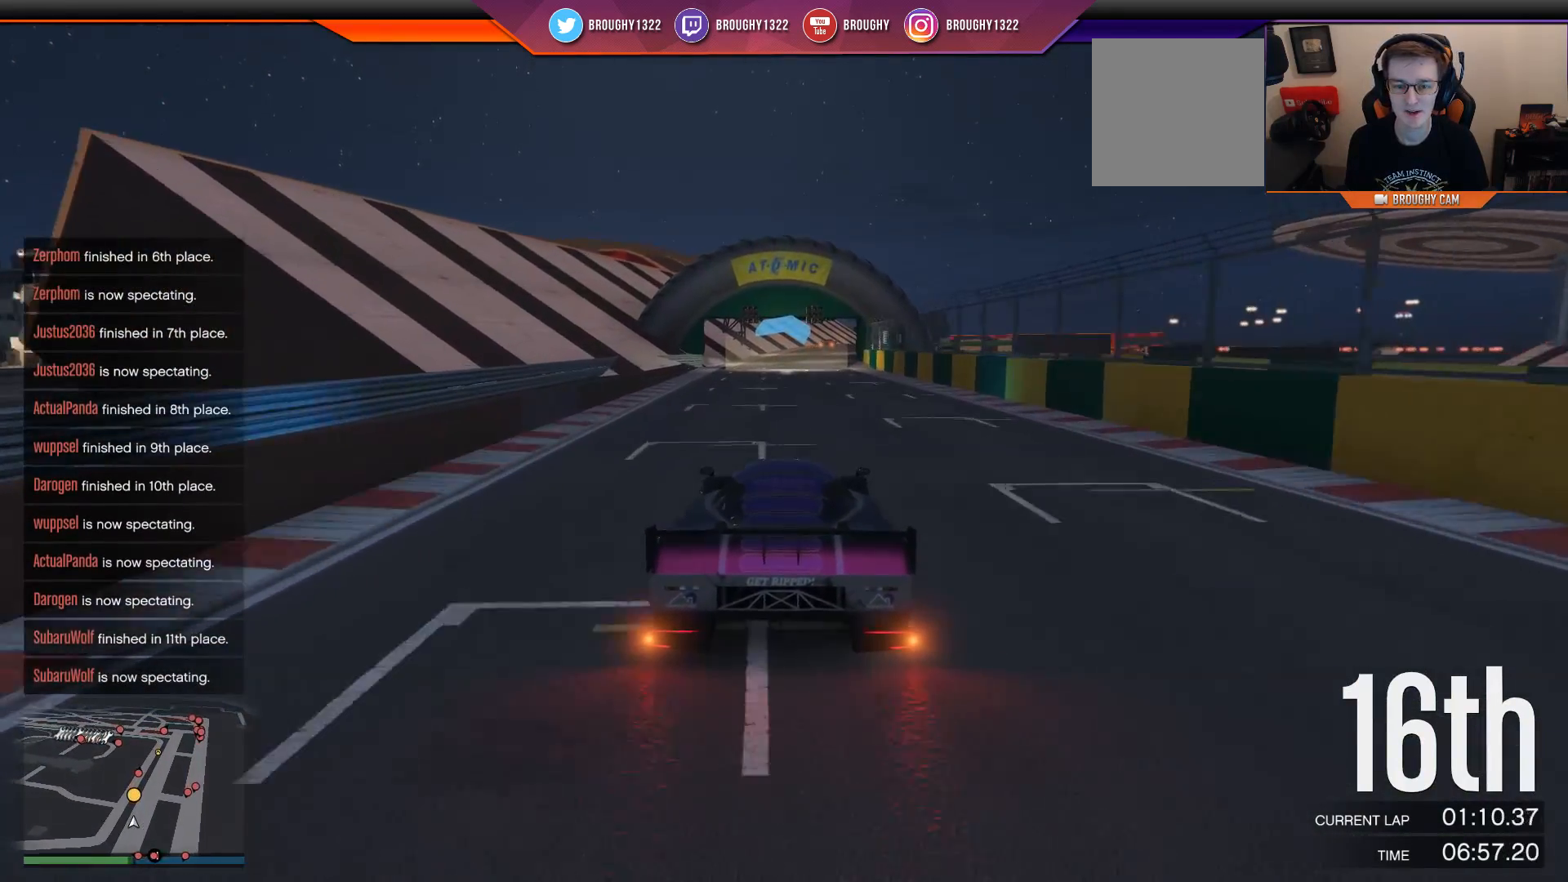
{"buttons": ["R2"], "left_stick": "center", "right_stick": "center", "events": []}
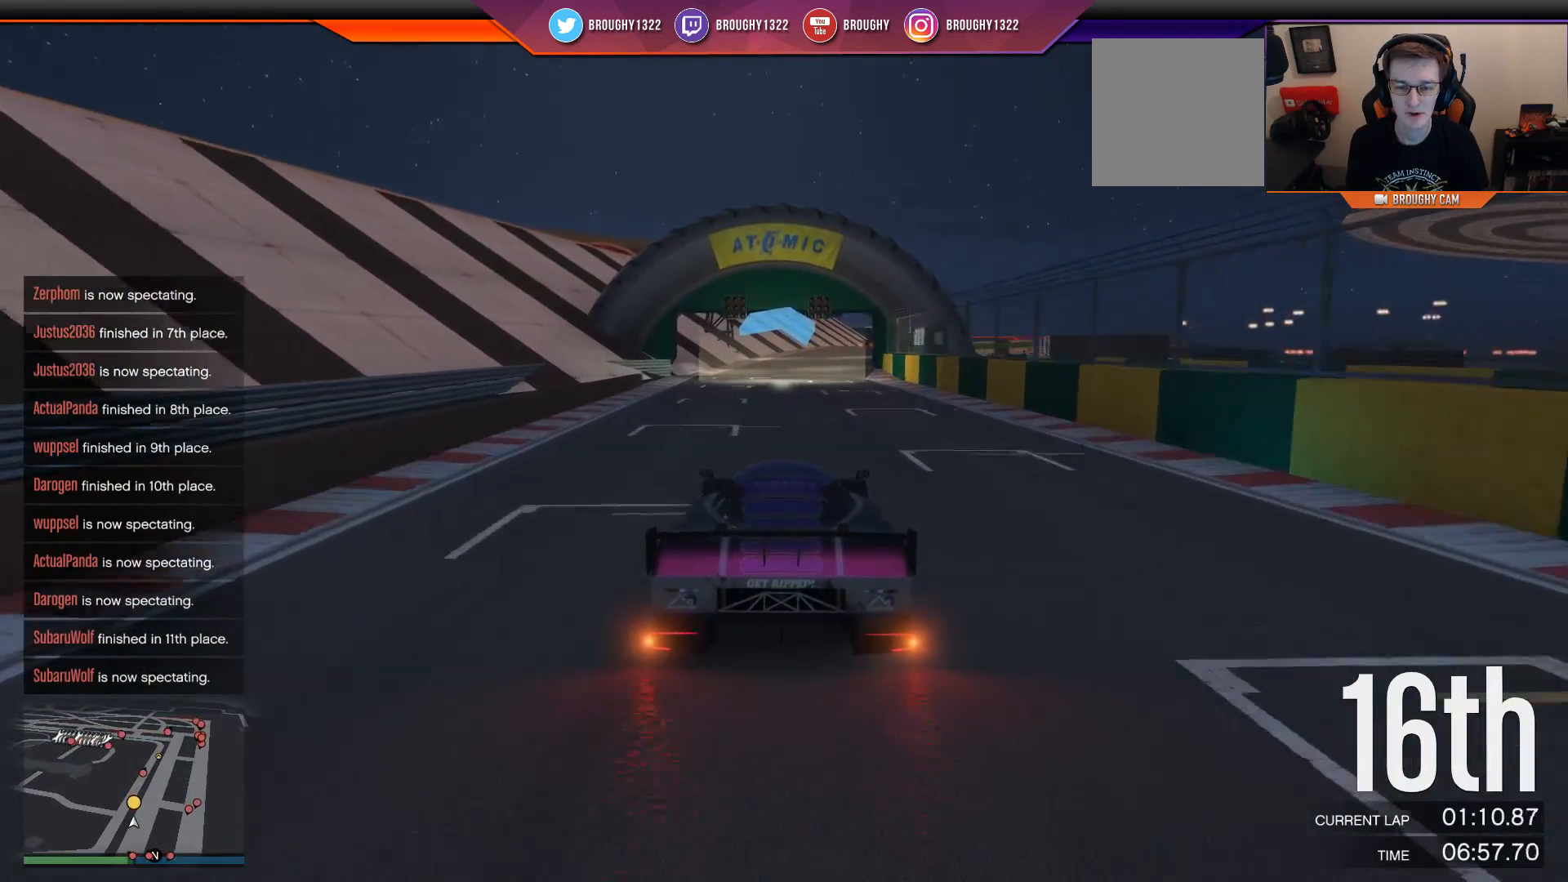
{"buttons": ["R2"], "left_stick": "center", "right_stick": "center", "events": [[116, "left_stick", "right"], [283, "left_stick", "center"]]}
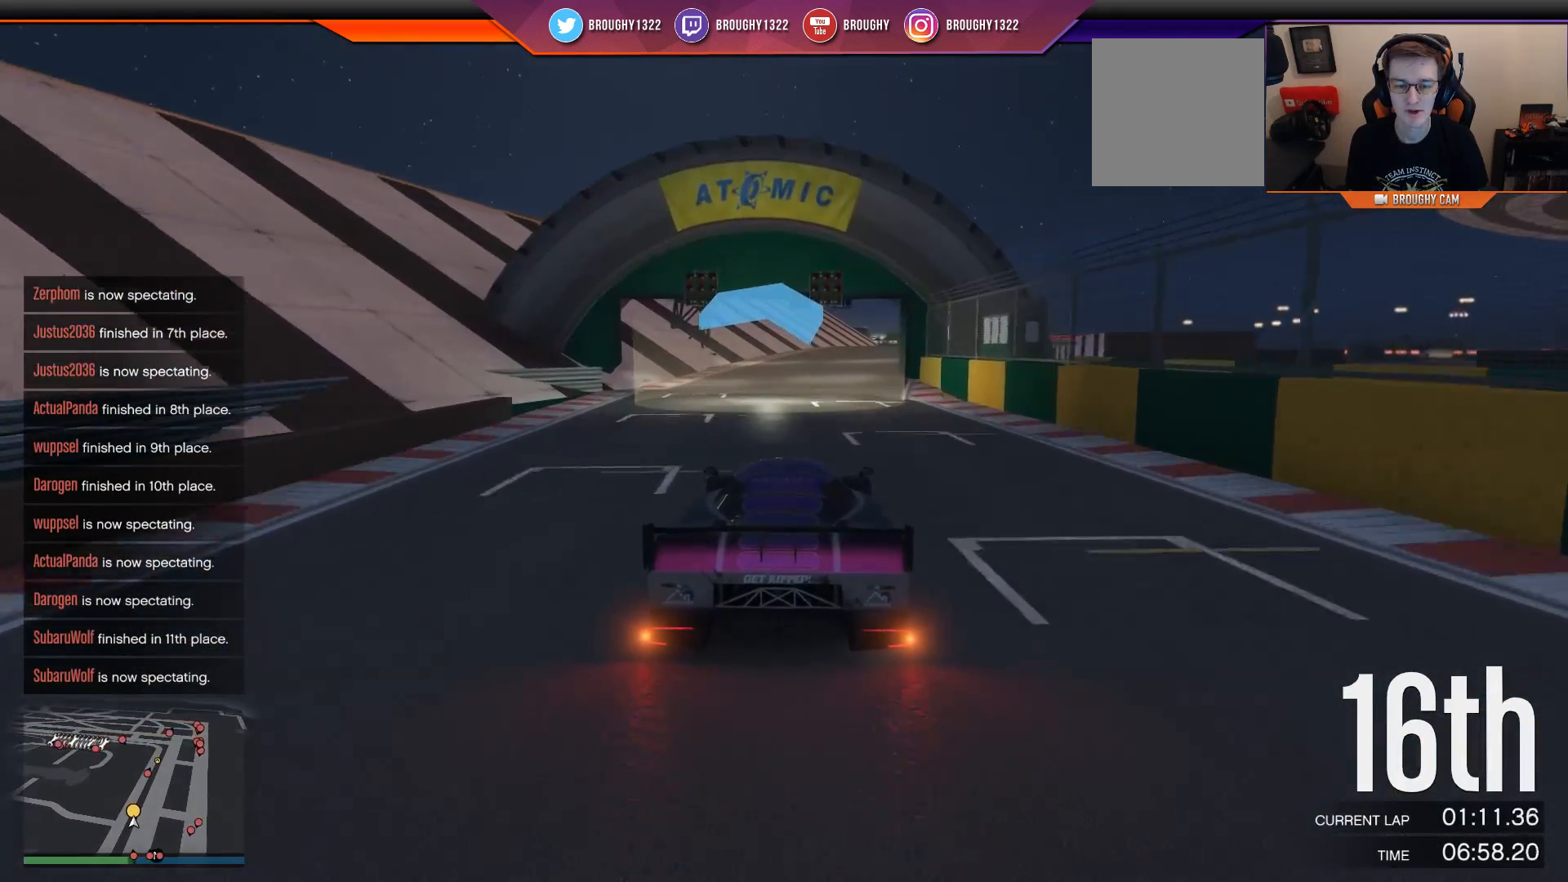
{"buttons": ["R2"], "left_stick": "center", "right_stick": "center", "events": [[150, "left_stick", "right"], [384, "left_stick", "center"]]}
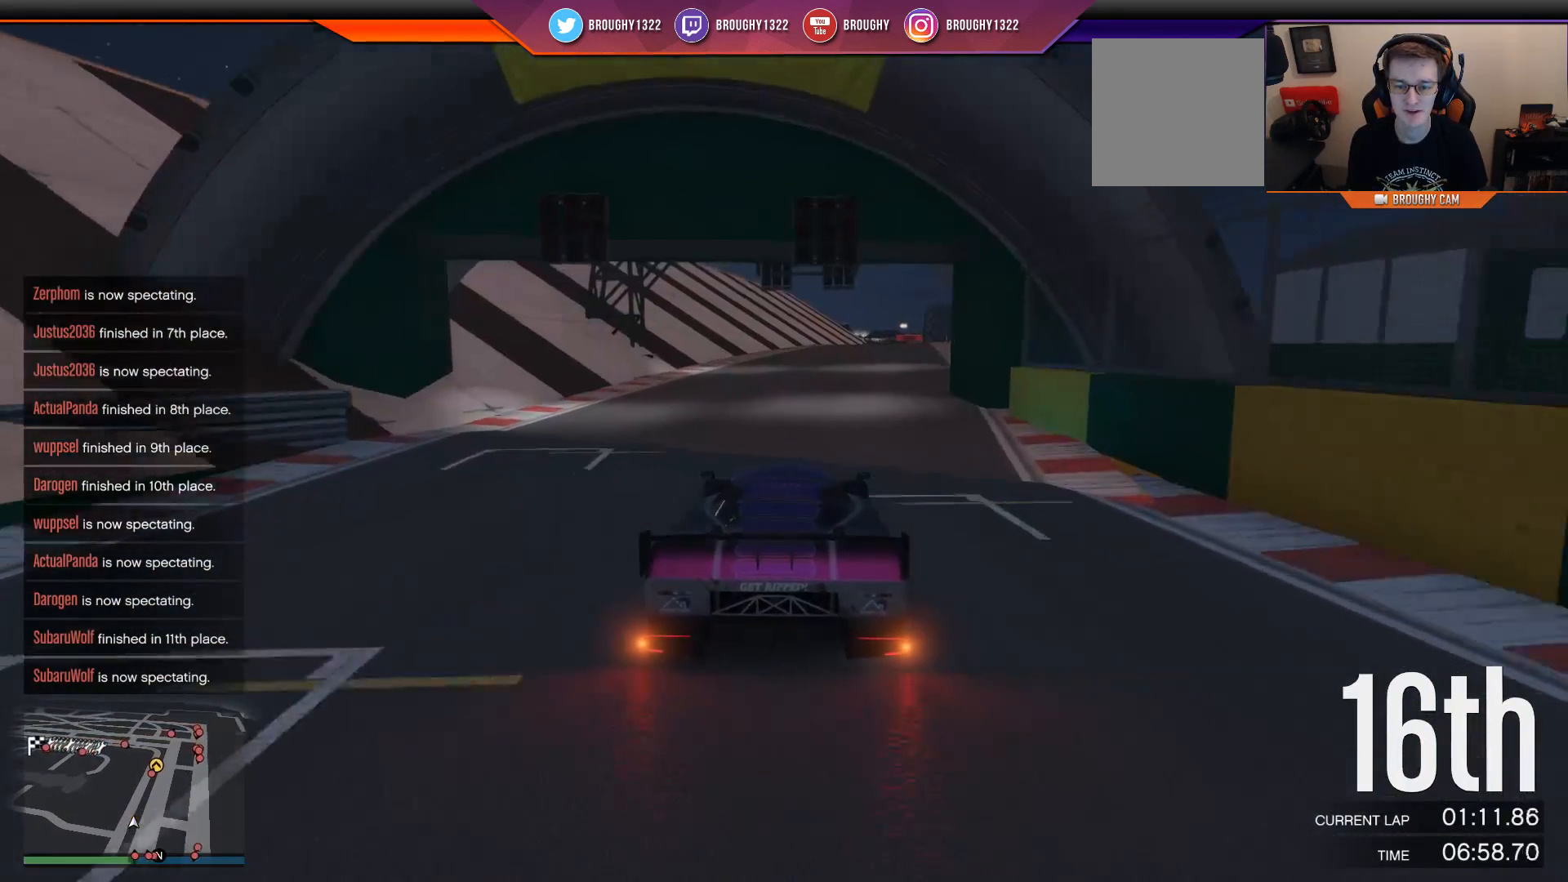
{"buttons": ["R2"], "left_stick": "right", "right_stick": "center", "events": [[16, "left_stick", "right"]]}
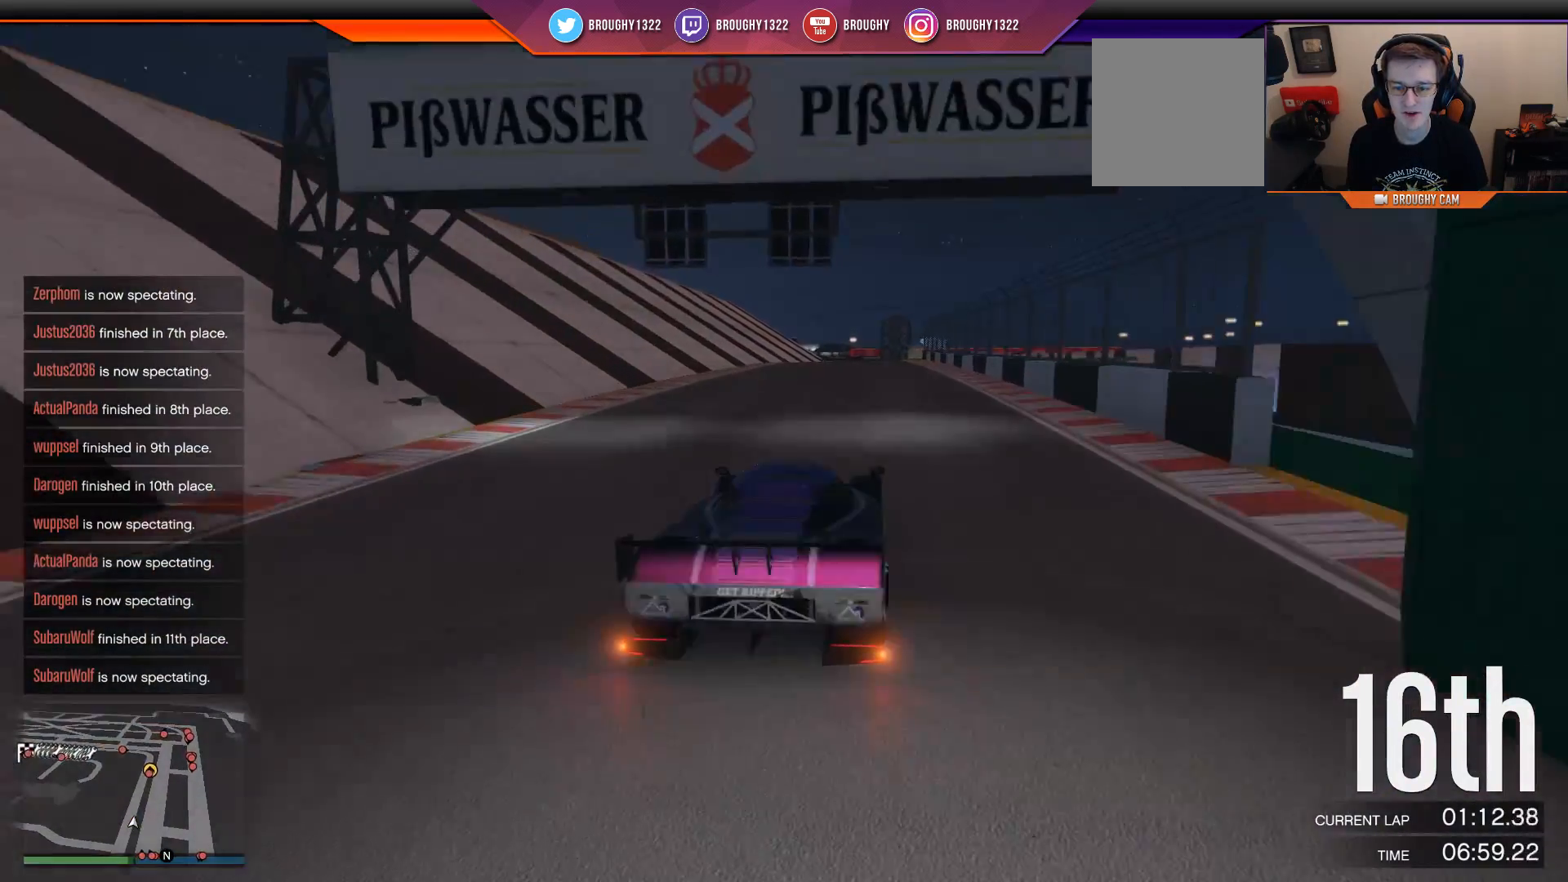
{"buttons": ["R2"], "left_stick": "center", "right_stick": "center", "events": [[200, "left_stick", "center"]]}
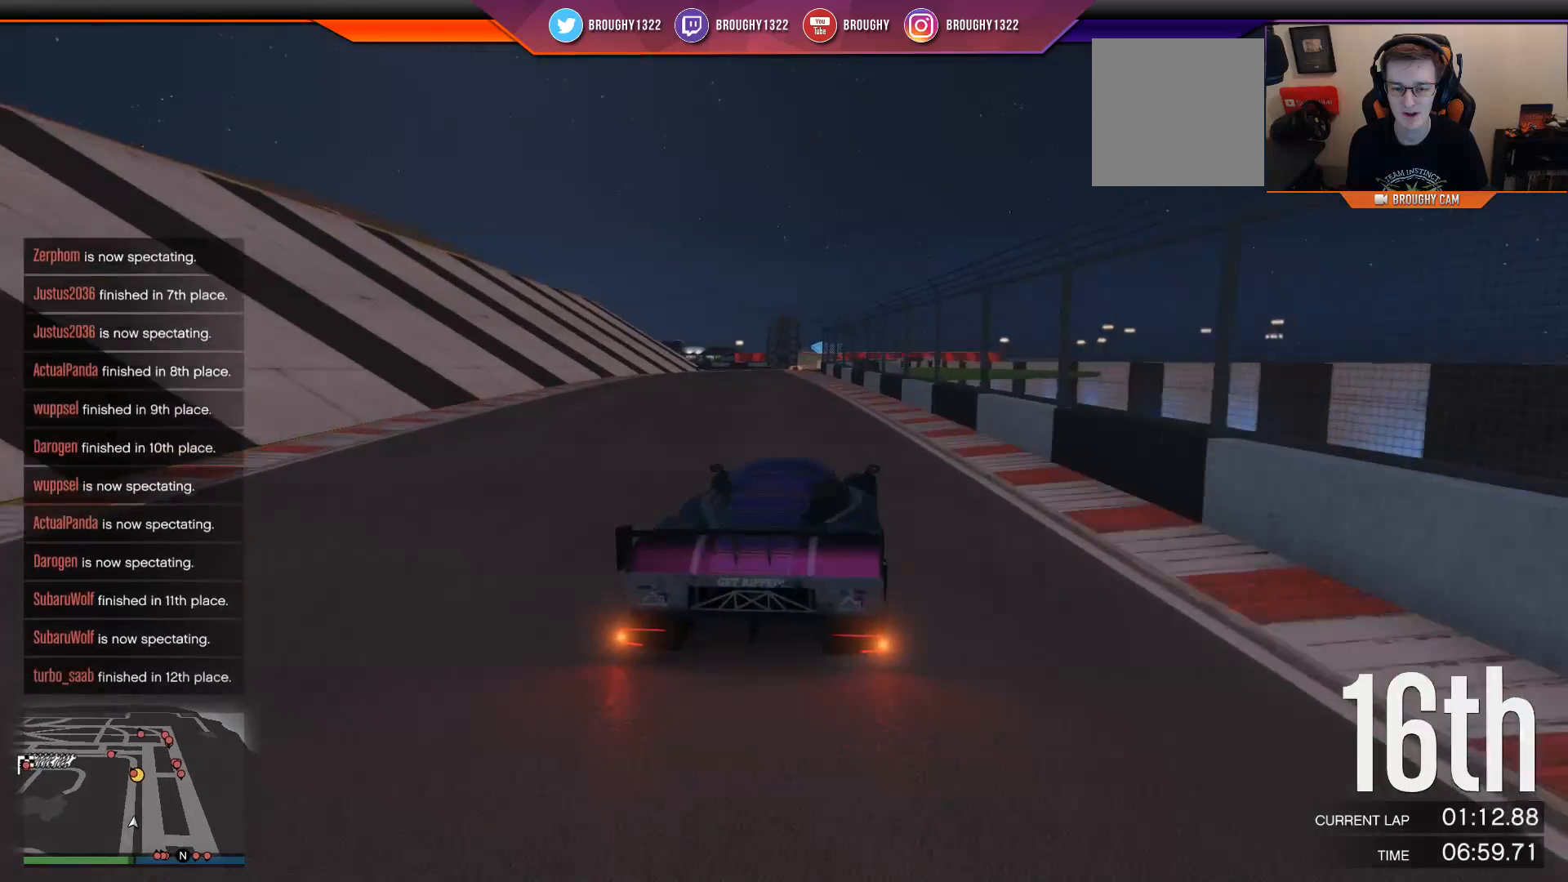
{"buttons": ["R2"], "left_stick": "up-left", "right_stick": "center", "events": [[133, "left_stick", "up-left"]]}
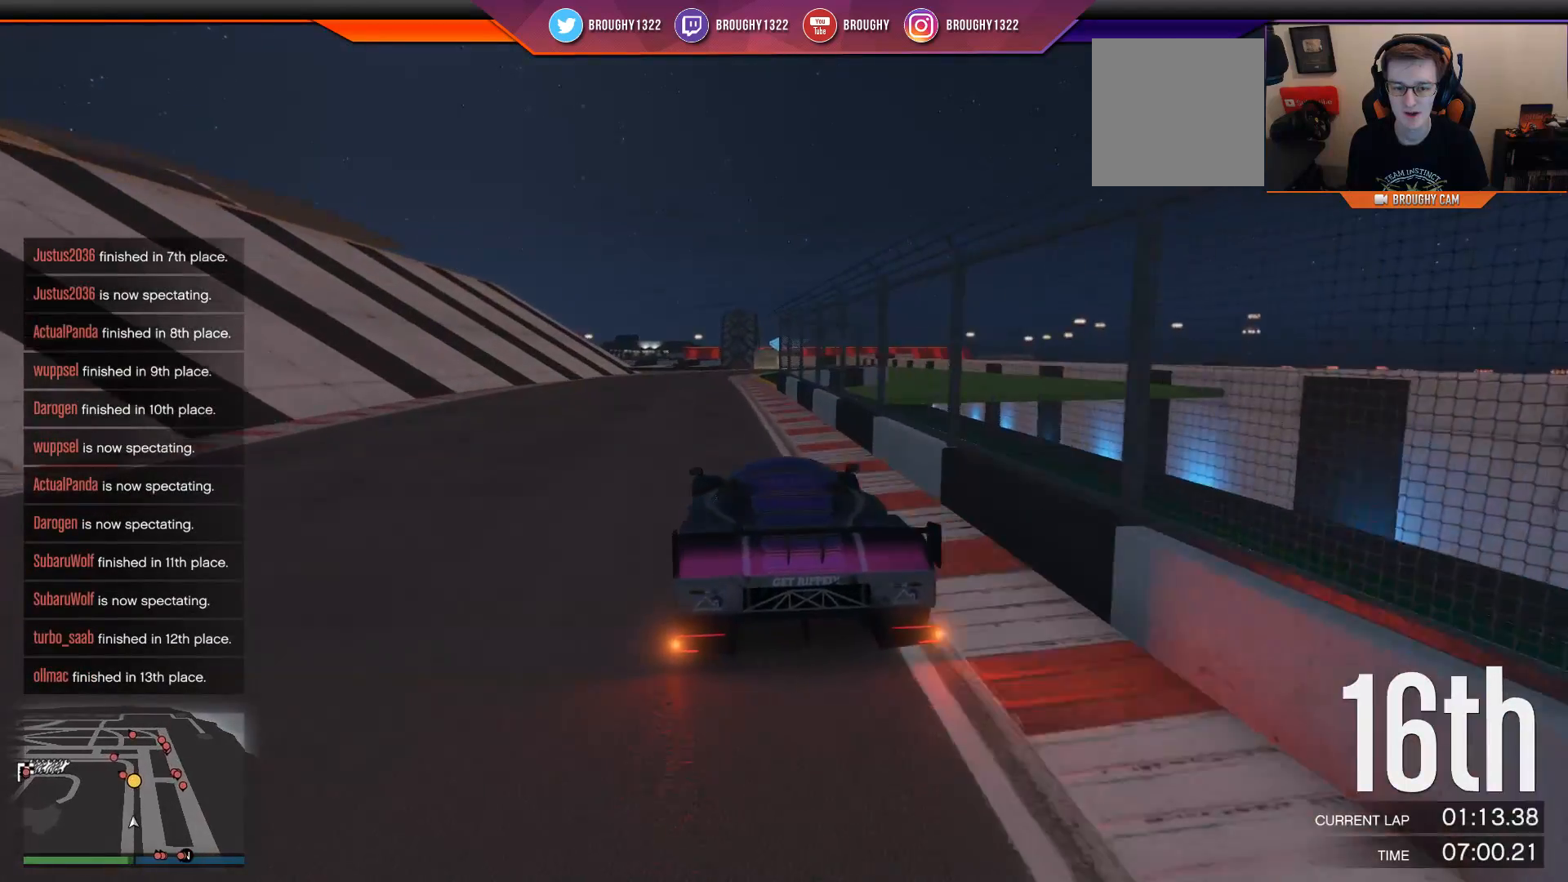
{"buttons": ["R2"], "left_stick": "right", "right_stick": "center", "events": [[67, "left_stick", "center"], [334, "left_stick", "right"]]}
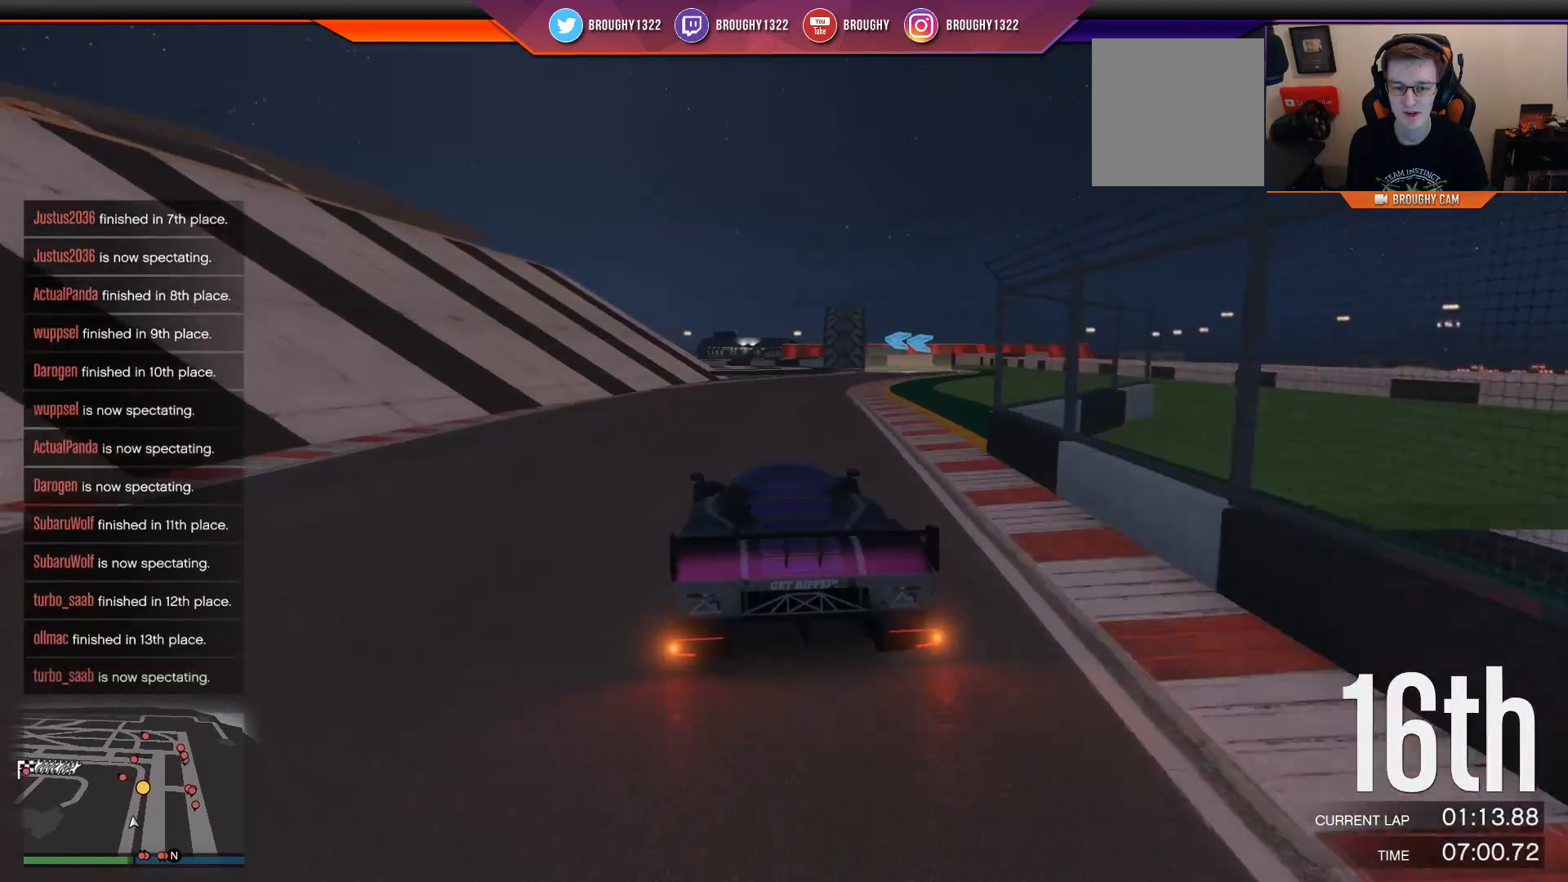
{"buttons": ["R2"], "left_stick": "right", "right_stick": "center", "events": [[100, "left_stick", "center"], [166, "left_stick", "right"]]}
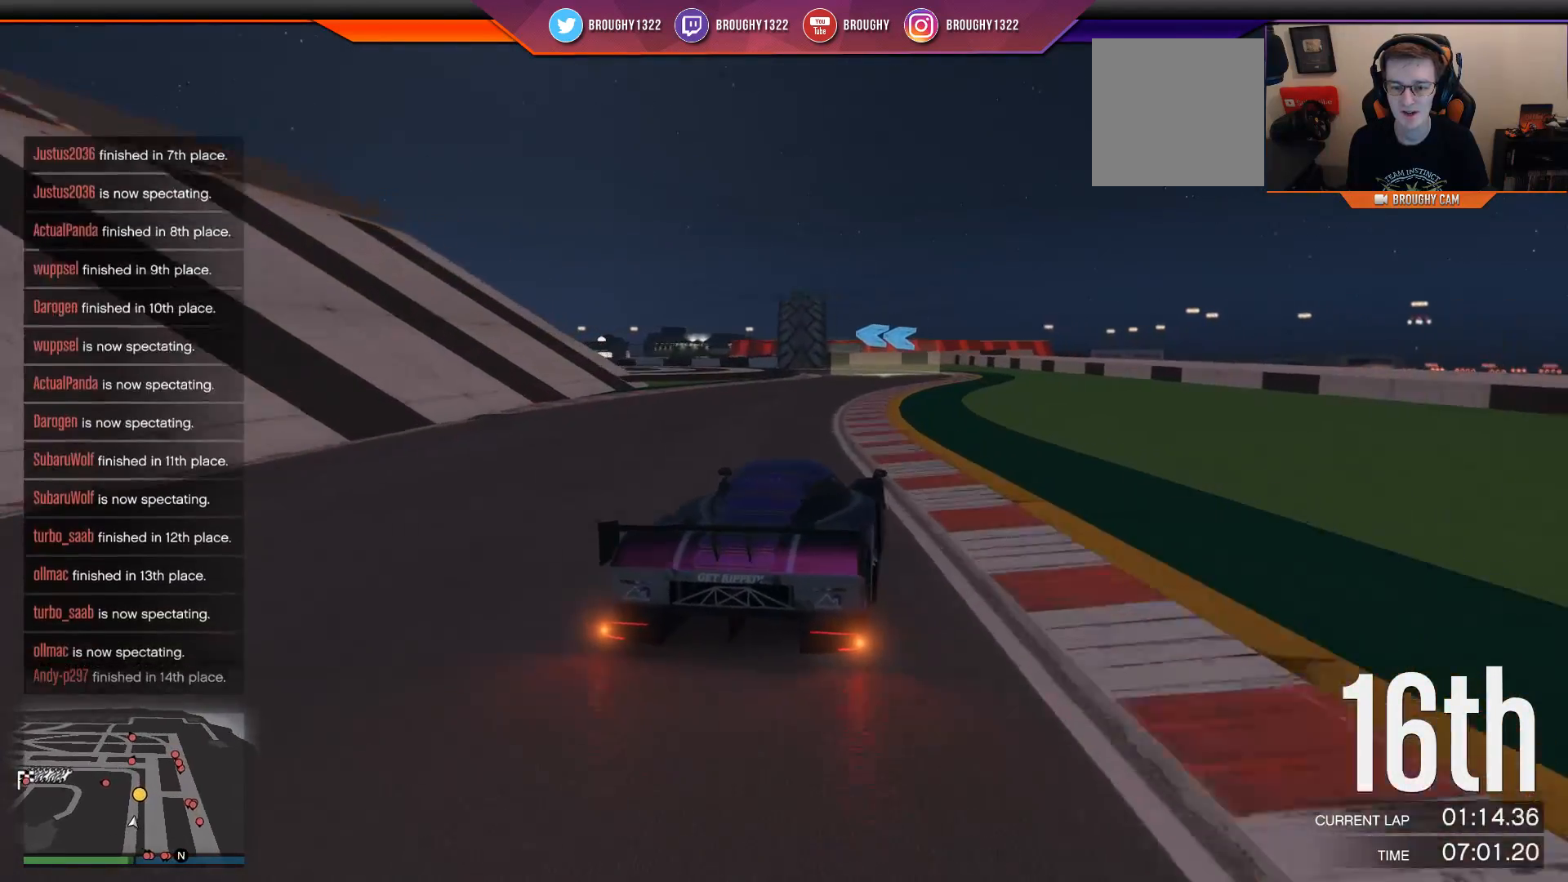
{"buttons": [], "left_stick": "left", "right_stick": "center", "events": [[84, "left_stick", "center"], [351, "left_stick", "left"], [384, "R2", "up"]]}
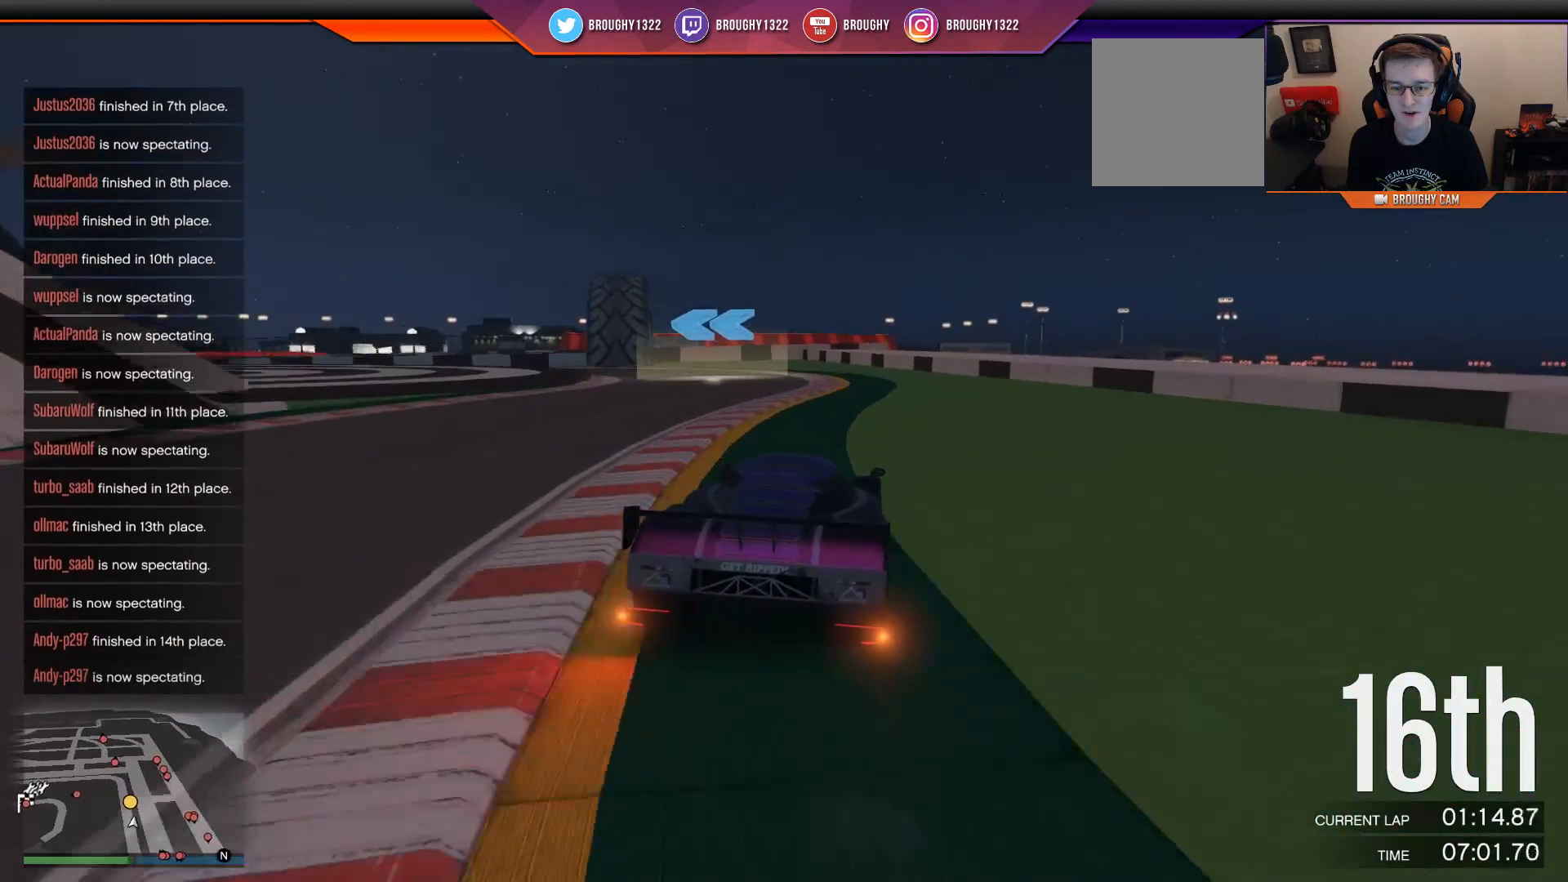
{"buttons": [], "left_stick": "up-left", "right_stick": "center", "events": [[50, "left_stick", "center"], [150, "left_stick", "left"], [350, "left_stick", "center"], [450, "left_stick", "up-left"]]}
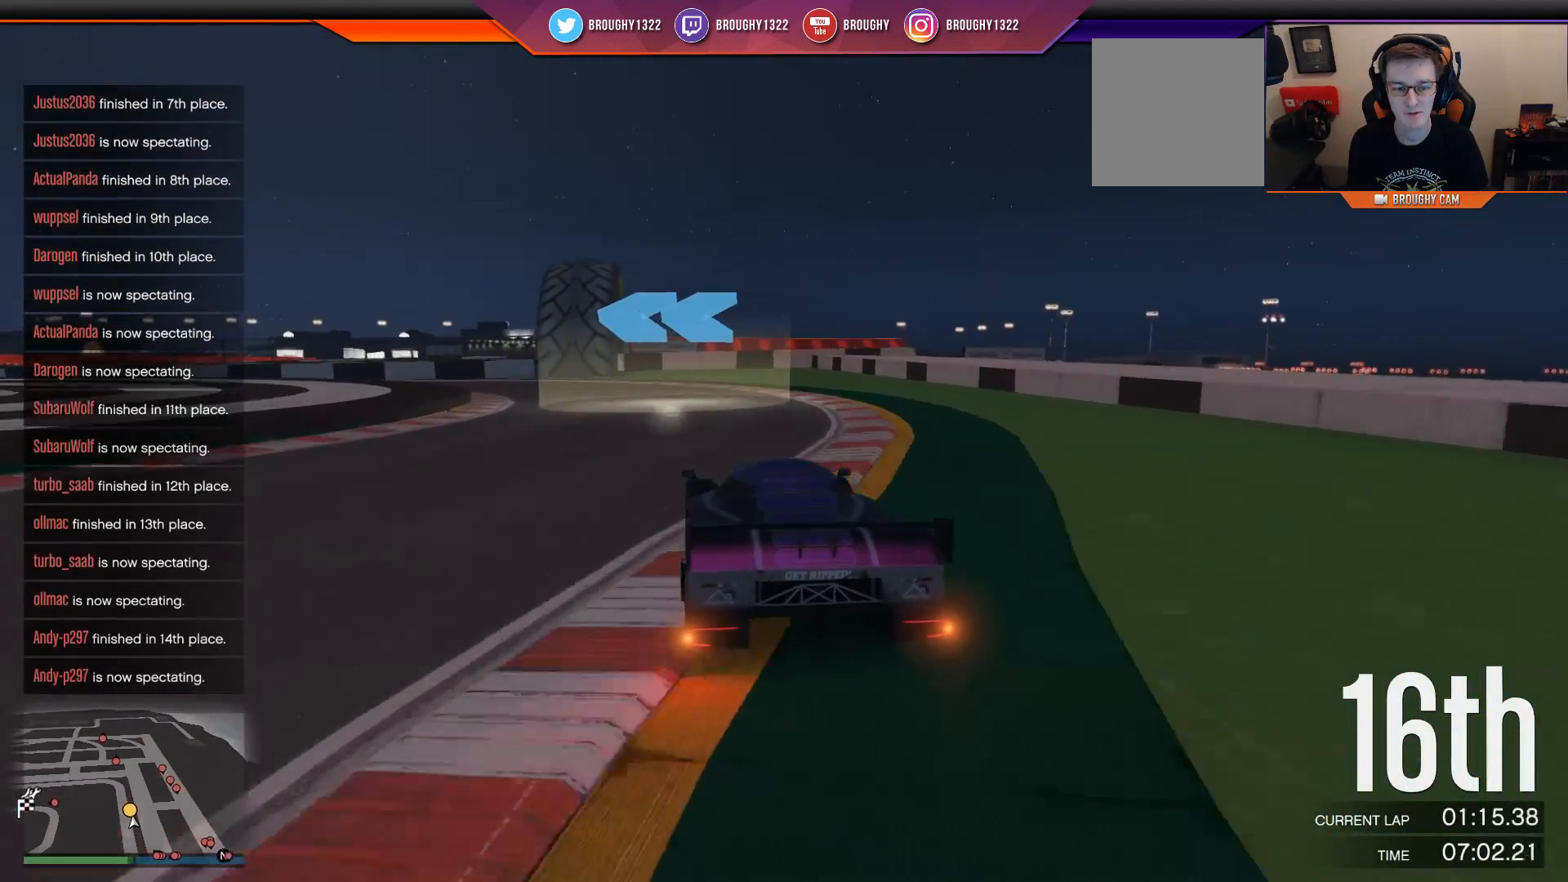
{"buttons": ["R2"], "left_stick": "up-left", "right_stick": "center", "events": [[300, "R2", "down"]]}
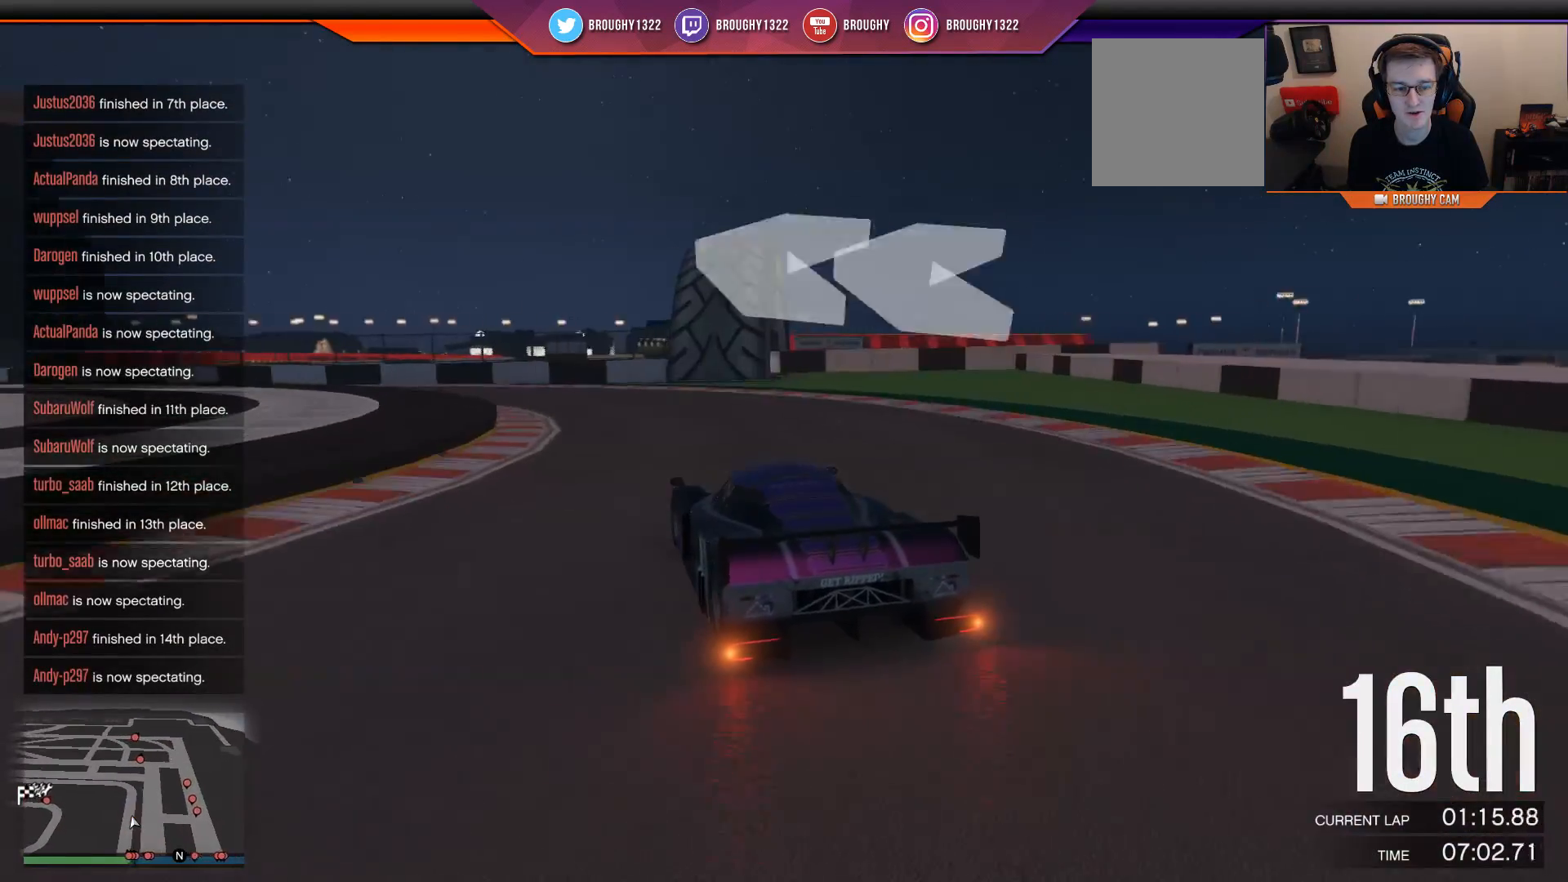
{"buttons": ["R2"], "left_stick": "up-left", "right_stick": "center", "events": [[66, "left_stick", "center"], [233, "left_stick", "left"], [433, "left_stick", "up-left"]]}
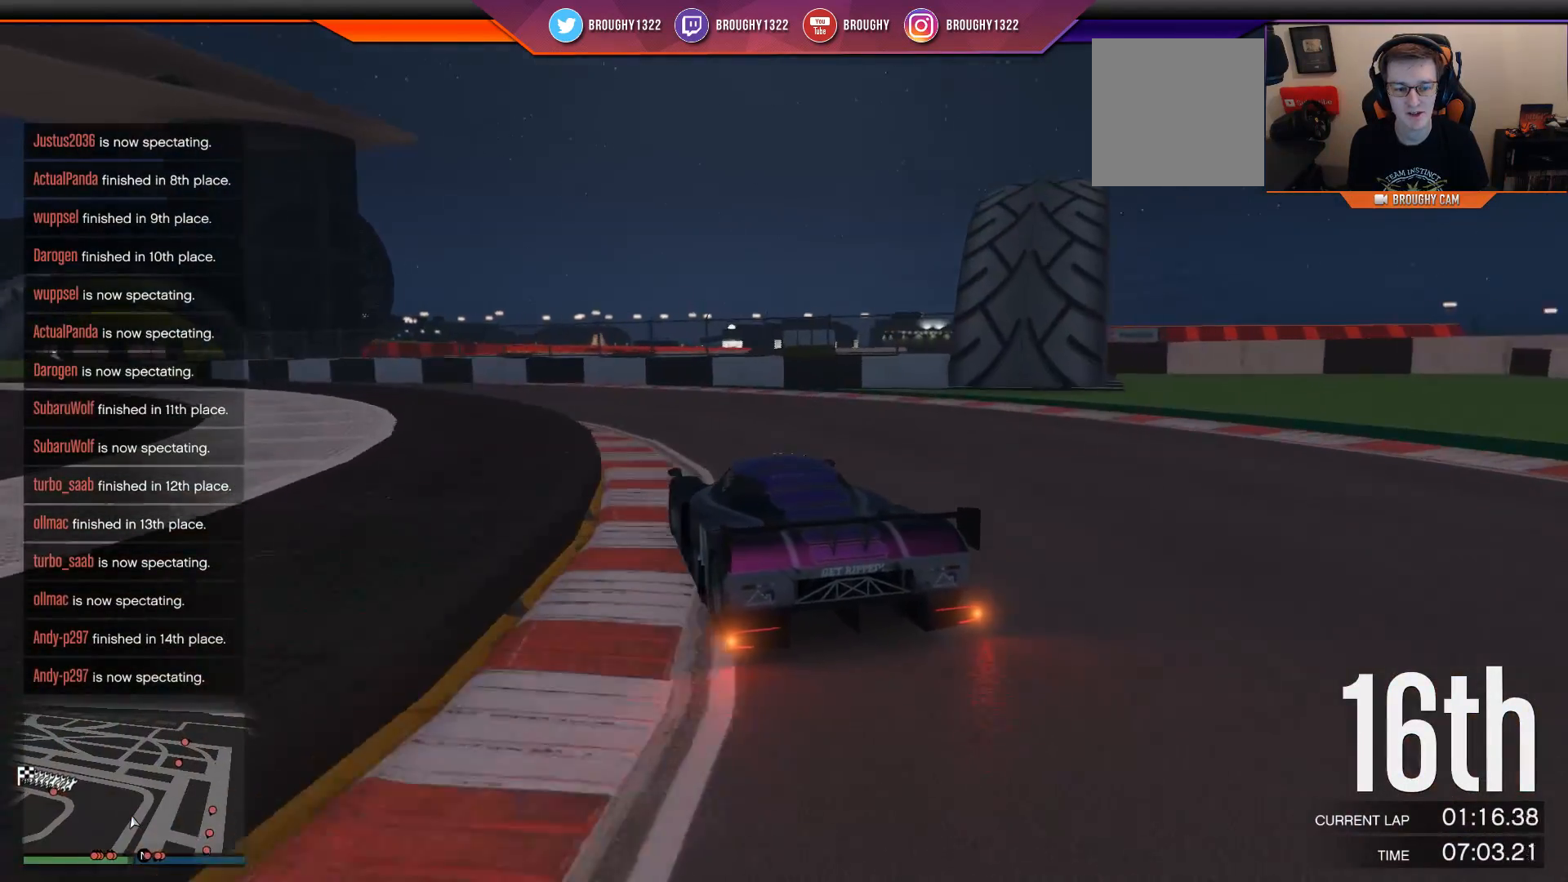
{"buttons": ["R2"], "left_stick": "left", "right_stick": "center", "events": [[367, "left_stick", "left"]]}
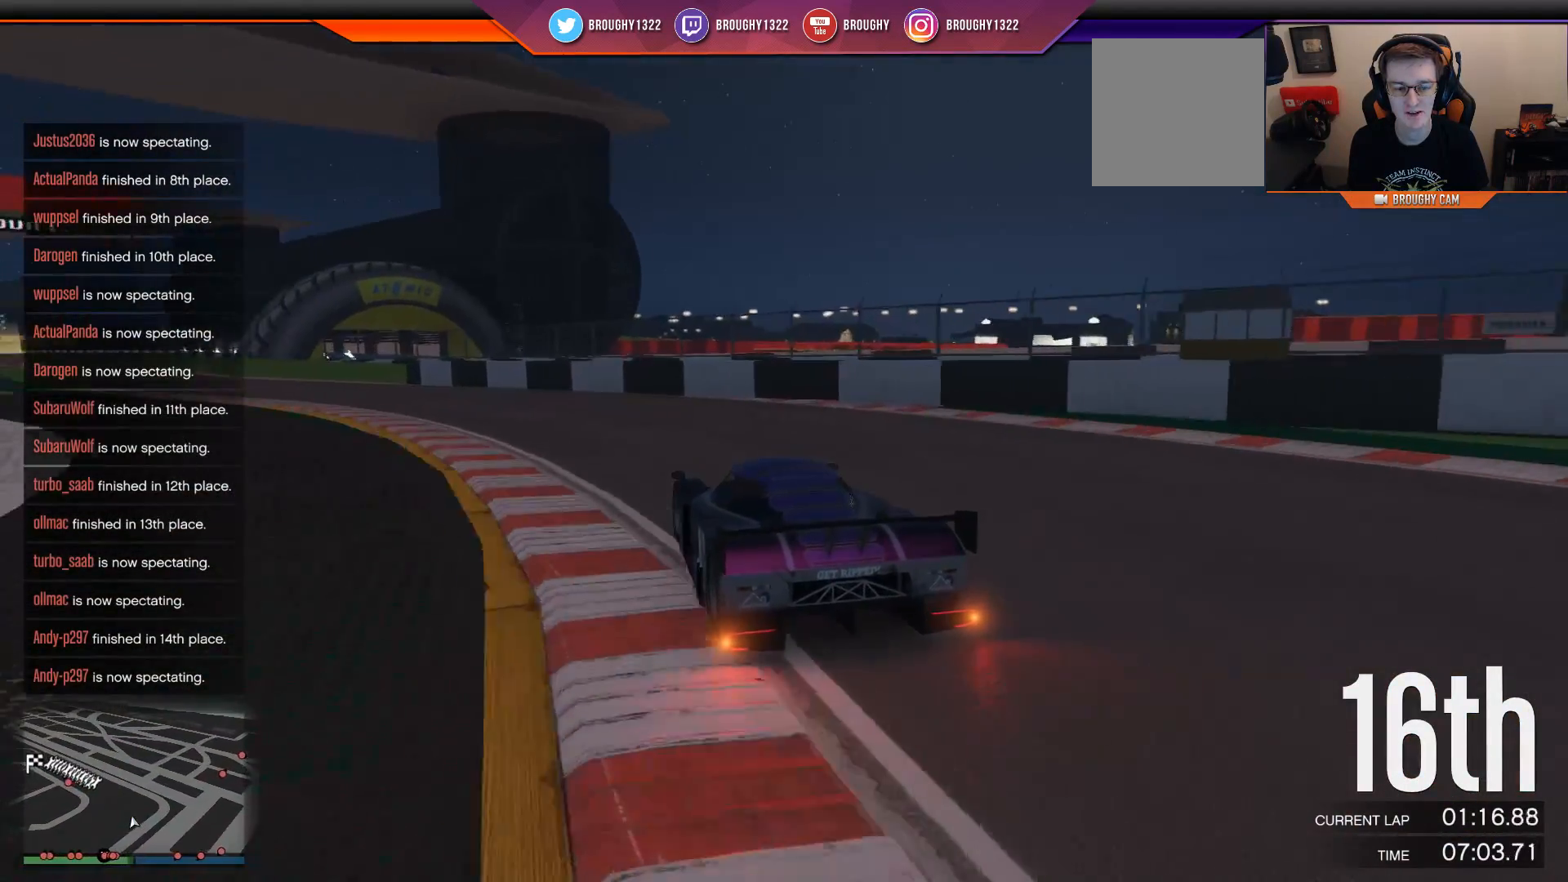
{"buttons": ["R2"], "left_stick": "center", "right_stick": "center", "events": [[83, "left_stick", "center"], [217, "left_stick", "up-left"], [450, "left_stick", "center"]]}
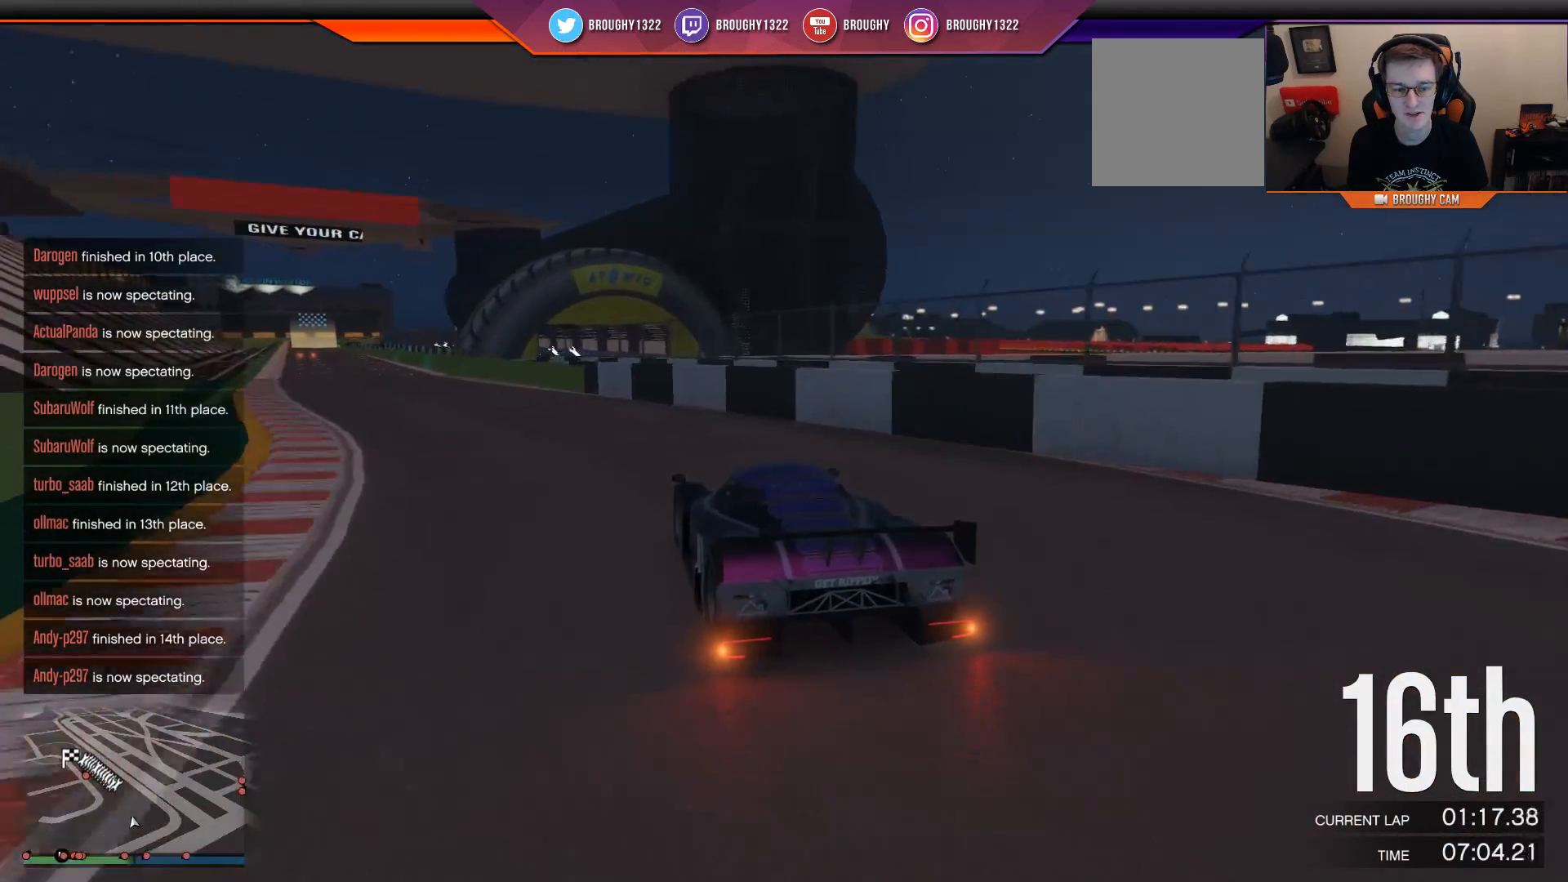
{"buttons": ["R2"], "left_stick": "up-left", "right_stick": "center", "events": [[117, "left_stick", "up-left"], [284, "left_stick", "center"], [484, "left_stick", "up-left"]]}
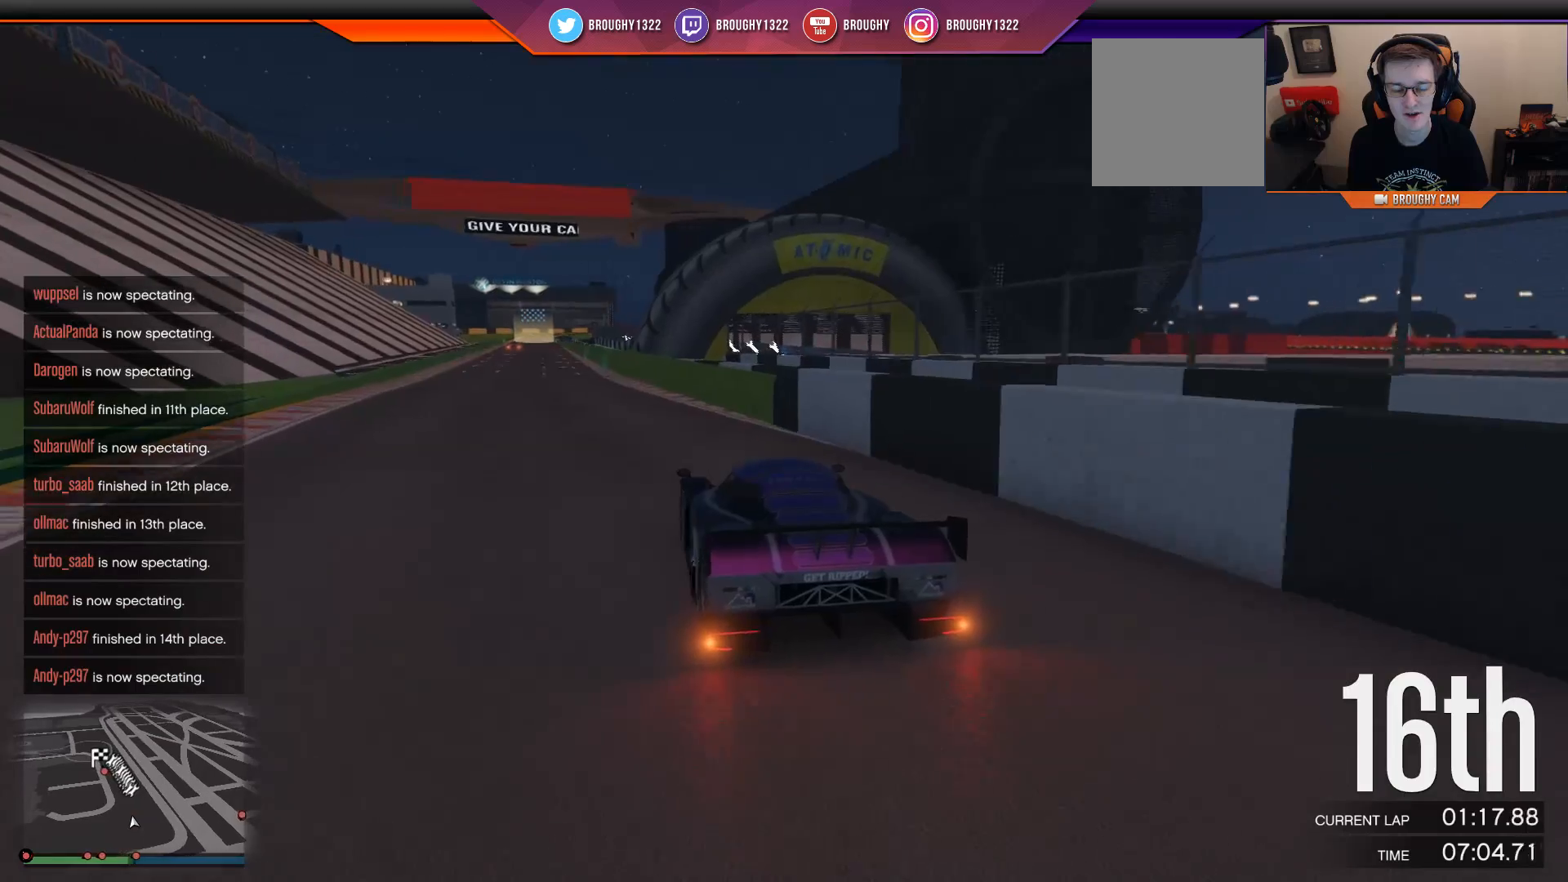
{"buttons": ["R2"], "left_stick": "up-left", "right_stick": "center", "events": [[116, "left_stick", "center"], [417, "left_stick", "up-left"]]}
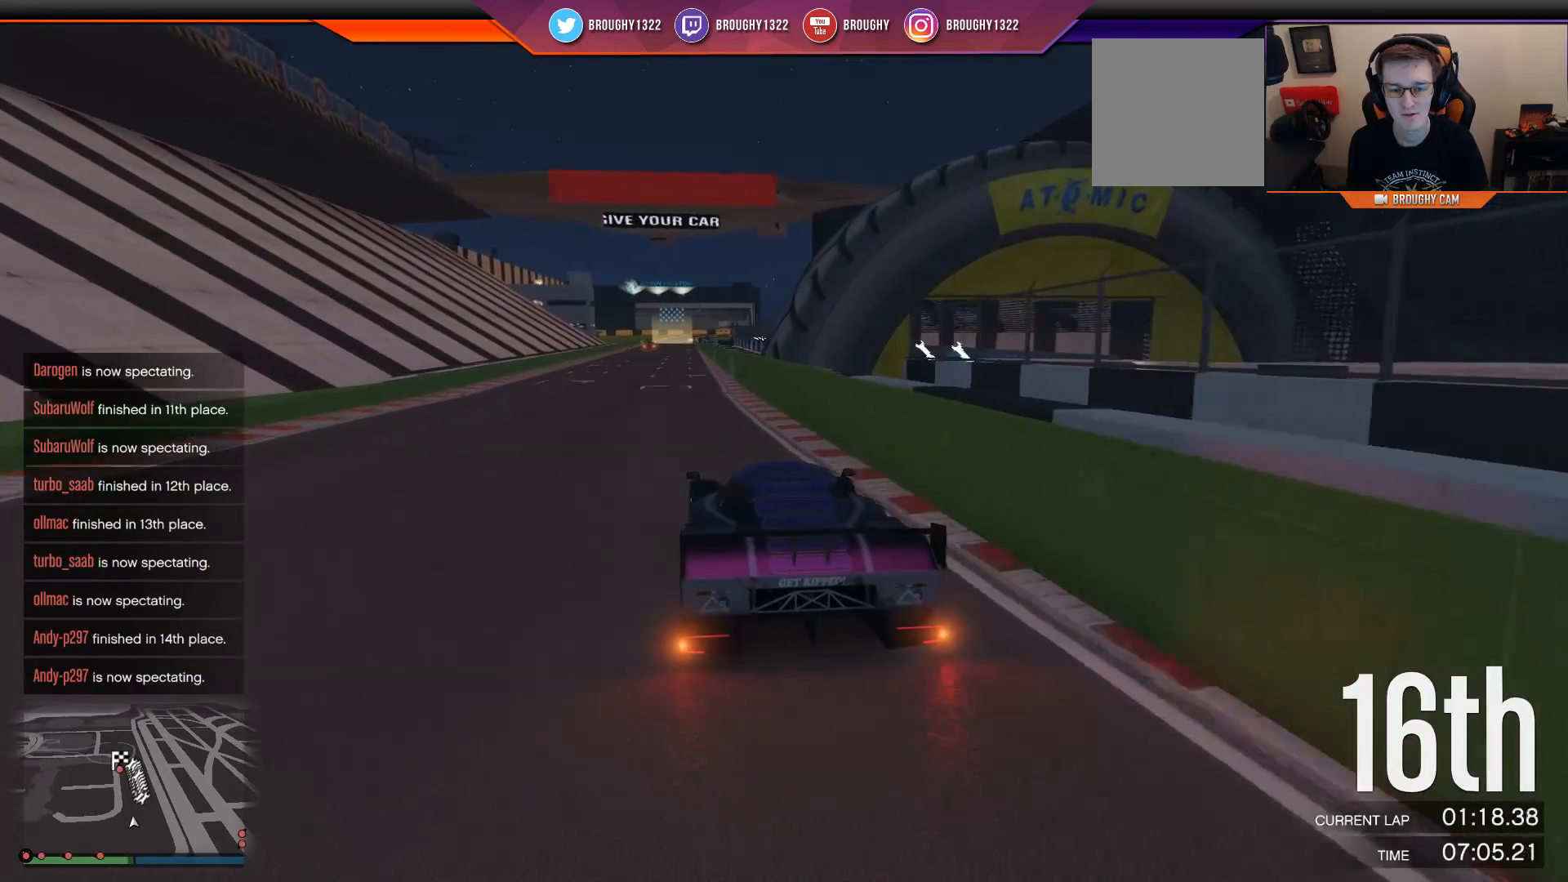
{"buttons": ["R2"], "left_stick": "center", "right_stick": "center", "events": [[50, "left_stick", "center"]]}
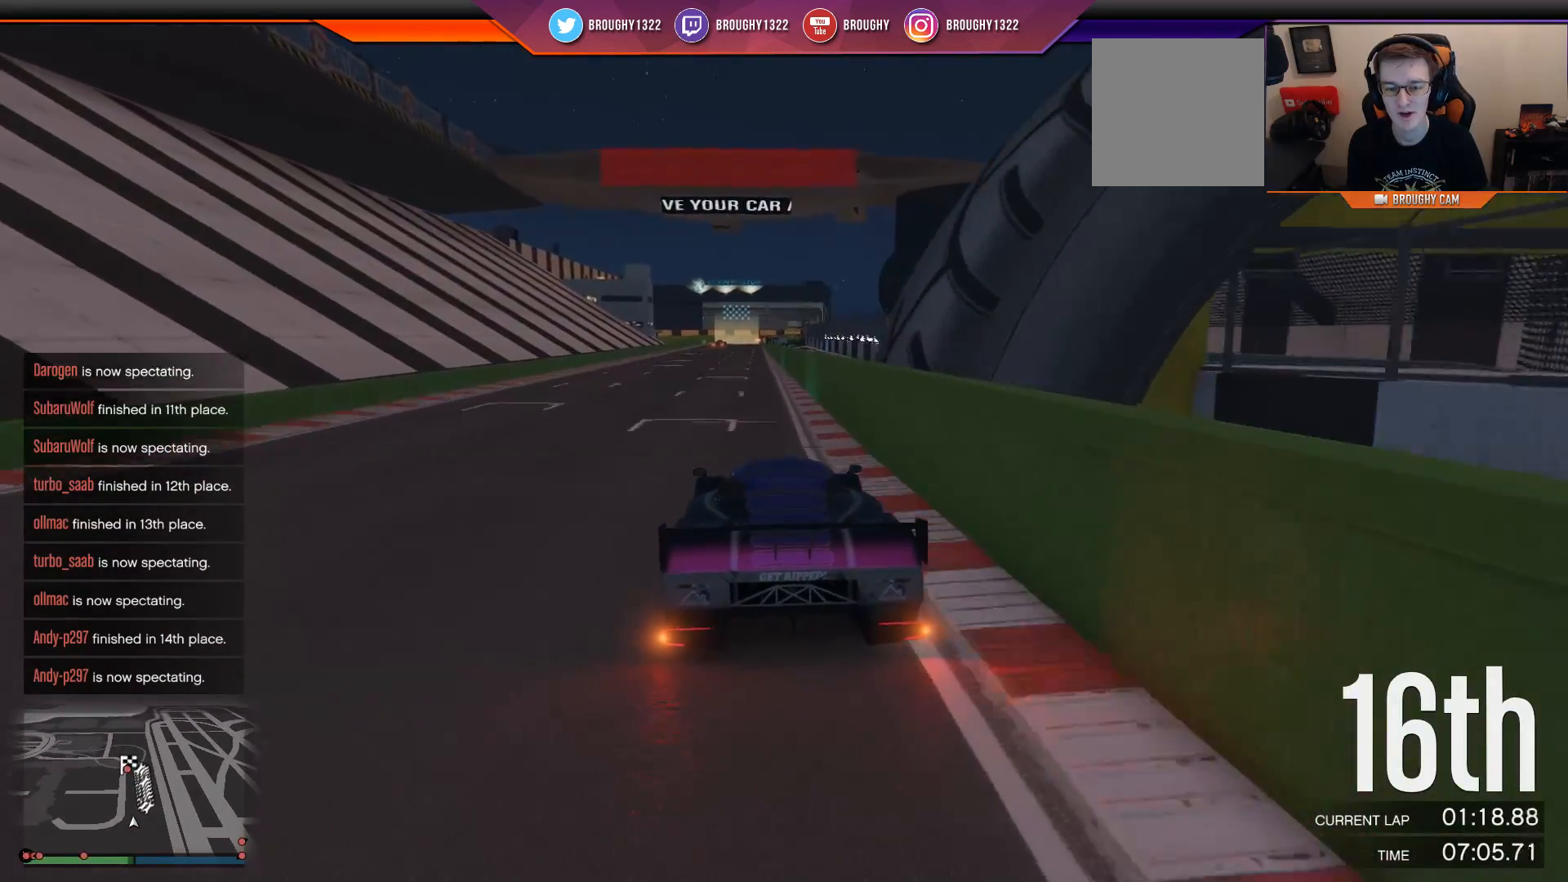
{"buttons": ["R2"], "left_stick": "center", "right_stick": "center", "events": []}
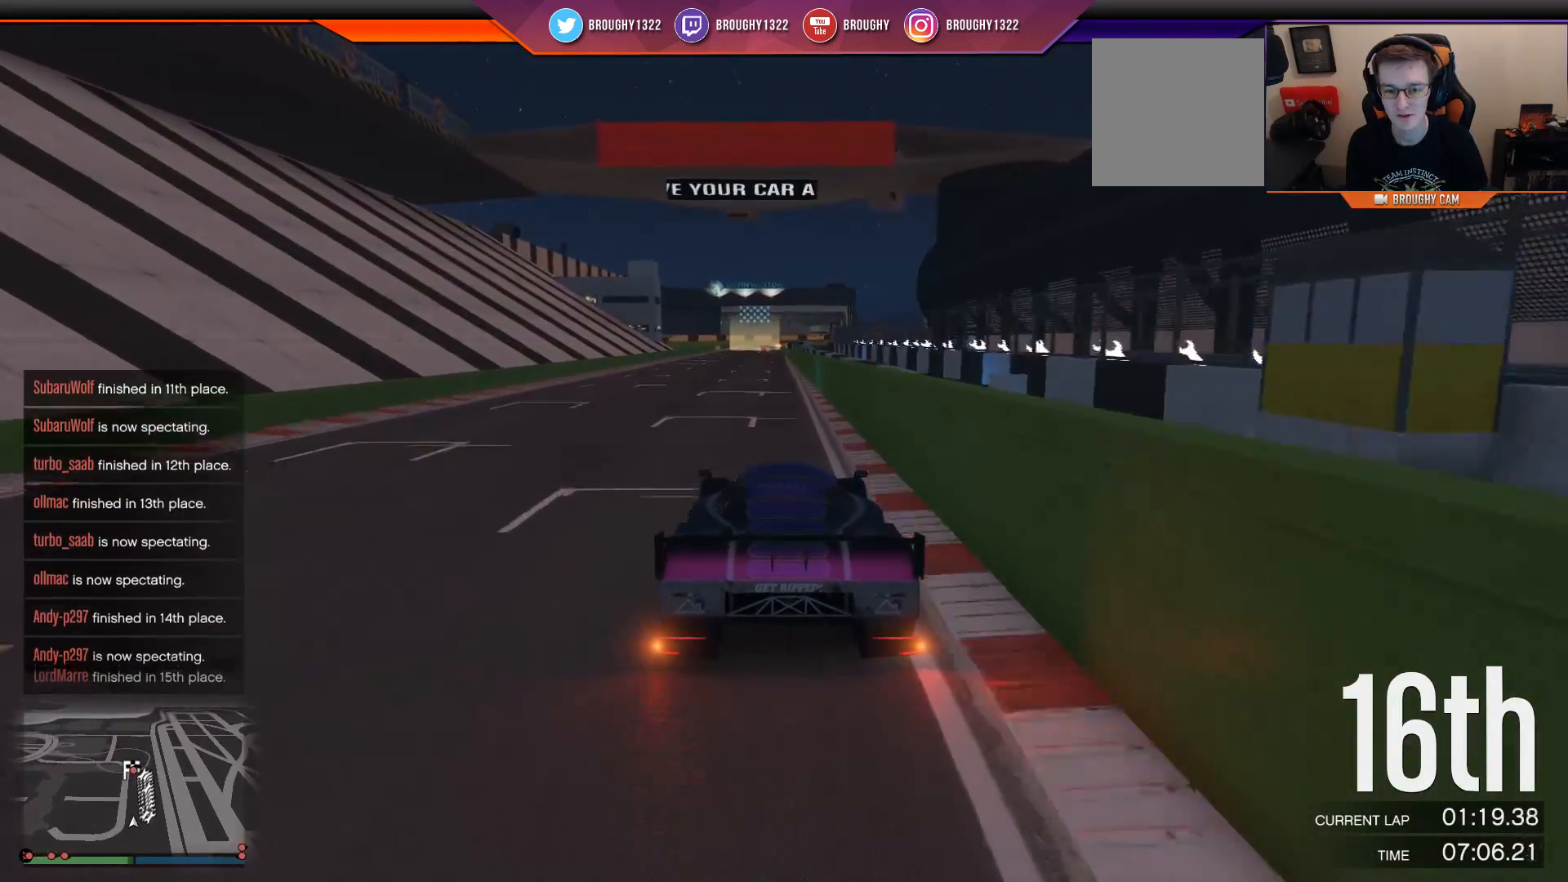
{"buttons": ["R2"], "left_stick": "center", "right_stick": "center", "events": []}
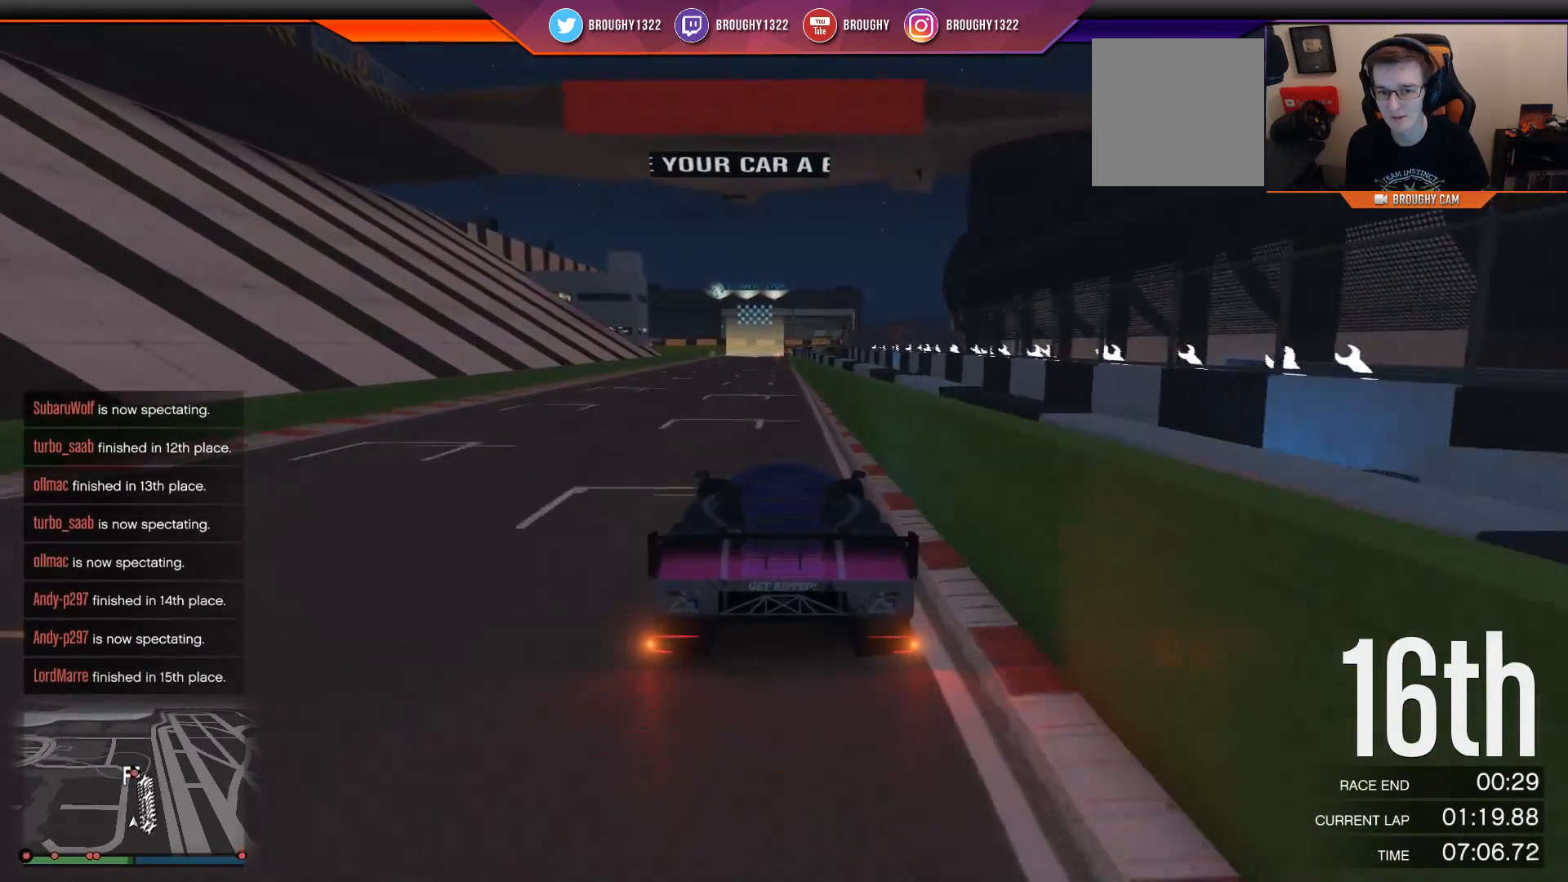
{"buttons": ["R2"], "left_stick": "center", "right_stick": "center", "events": []}
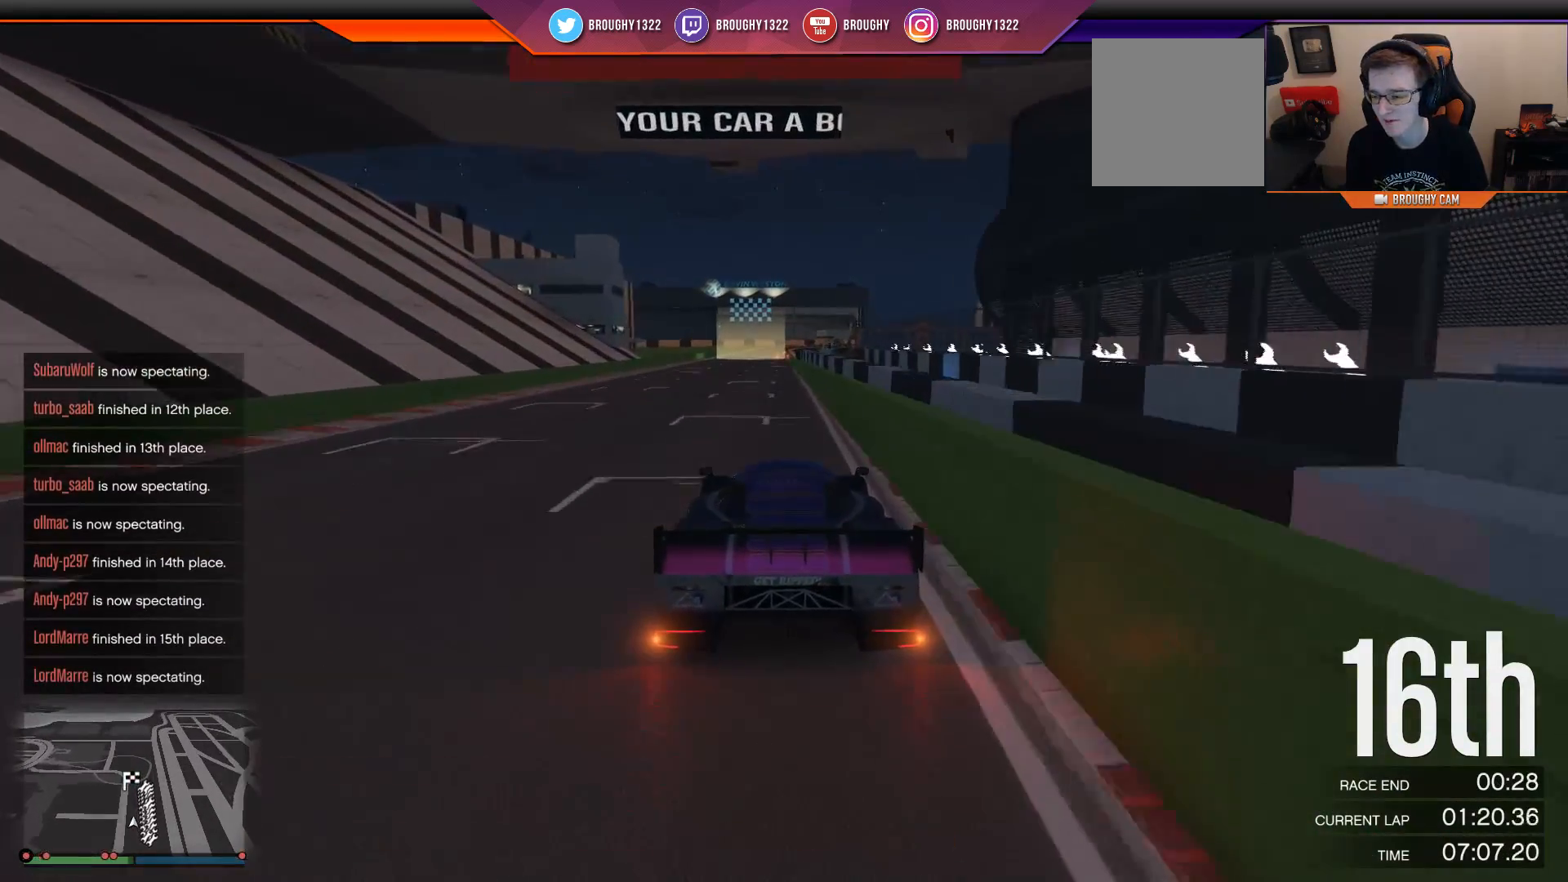
{"buttons": ["R2"], "left_stick": "center", "right_stick": "center", "events": []}
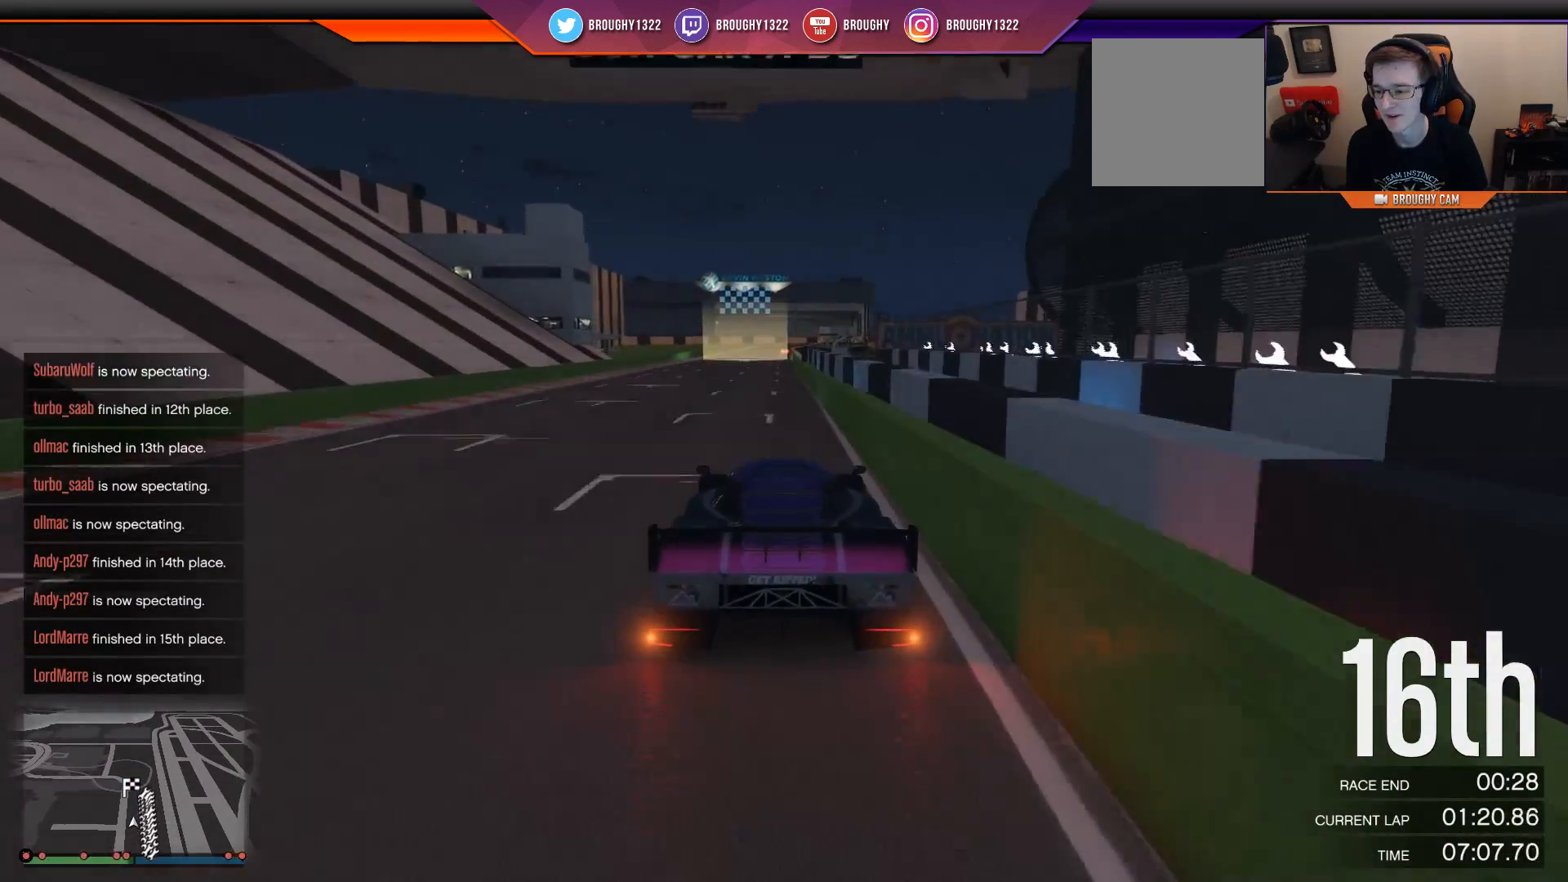
{"buttons": ["R2"], "left_stick": "center", "right_stick": "center", "events": []}
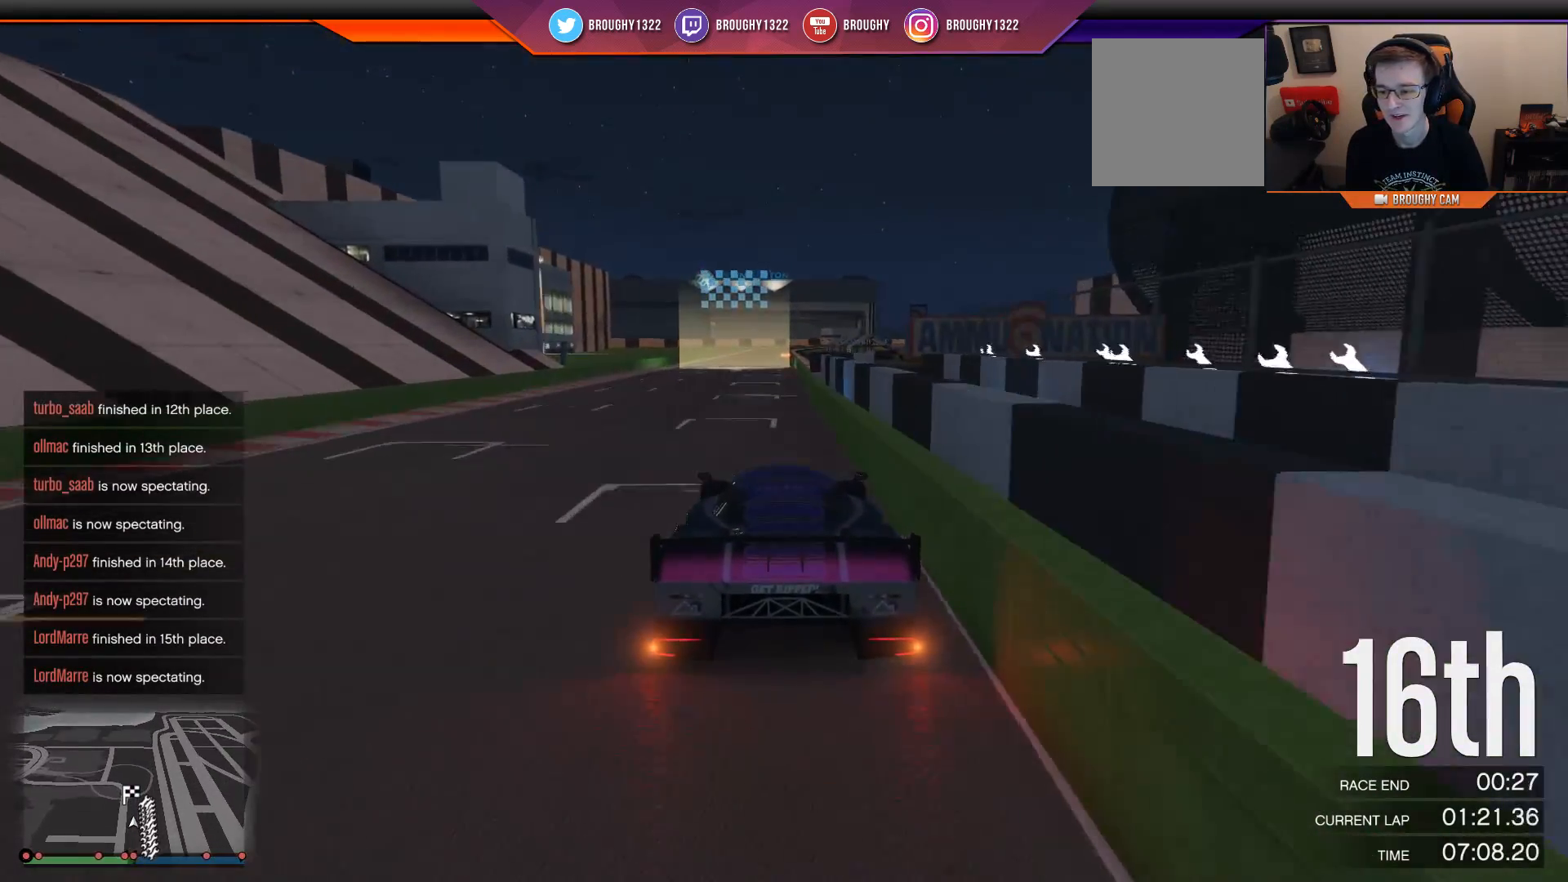
{"buttons": ["R2"], "left_stick": "center", "right_stick": "center", "events": []}
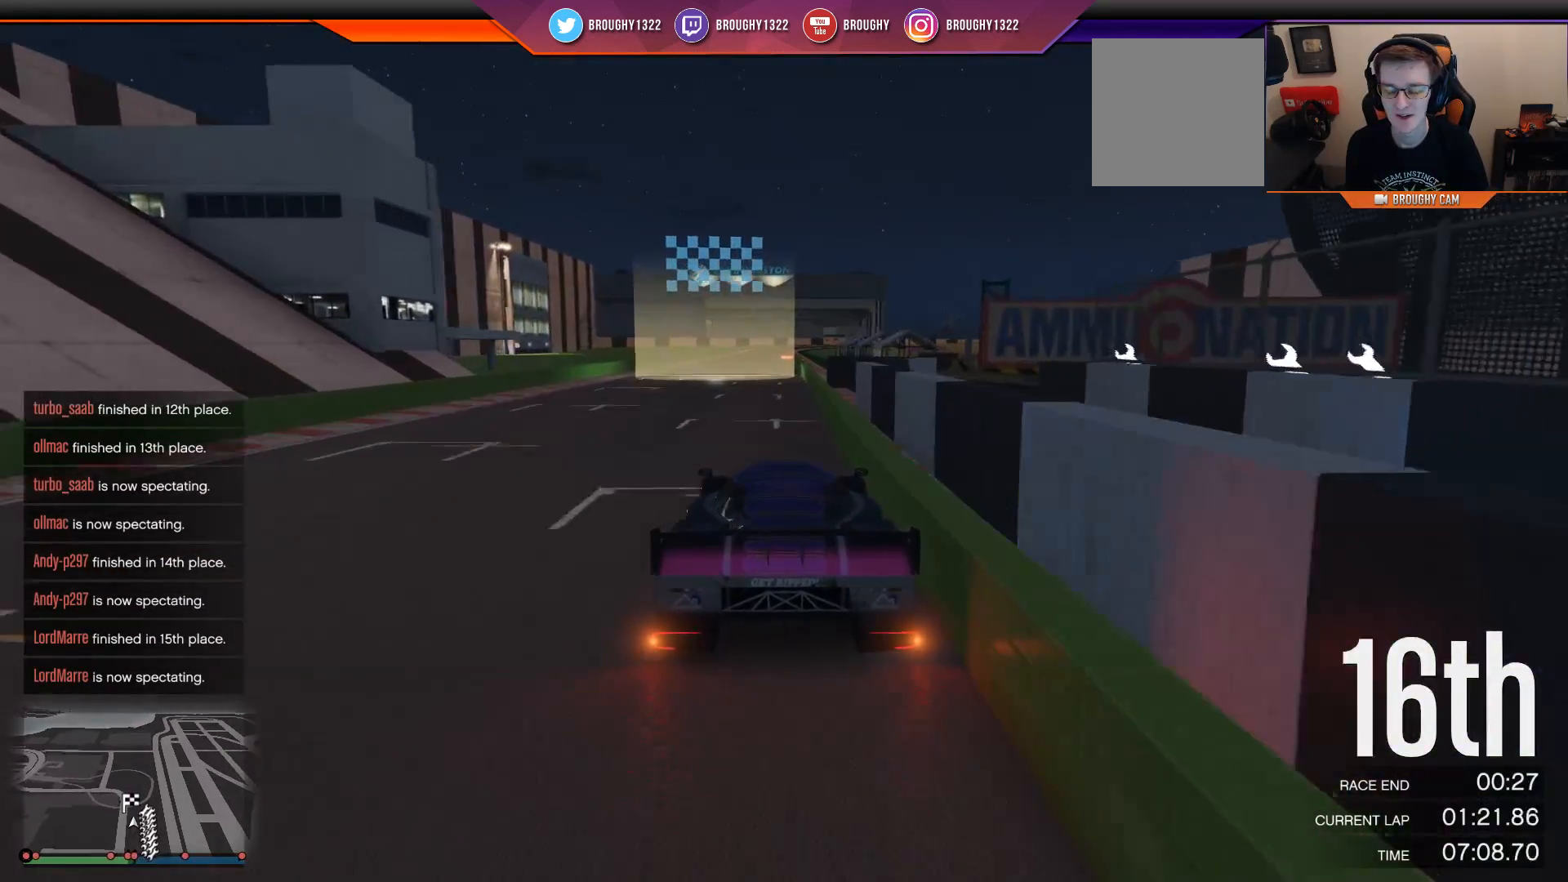
{"buttons": ["R2"], "left_stick": "center", "right_stick": "center", "events": []}
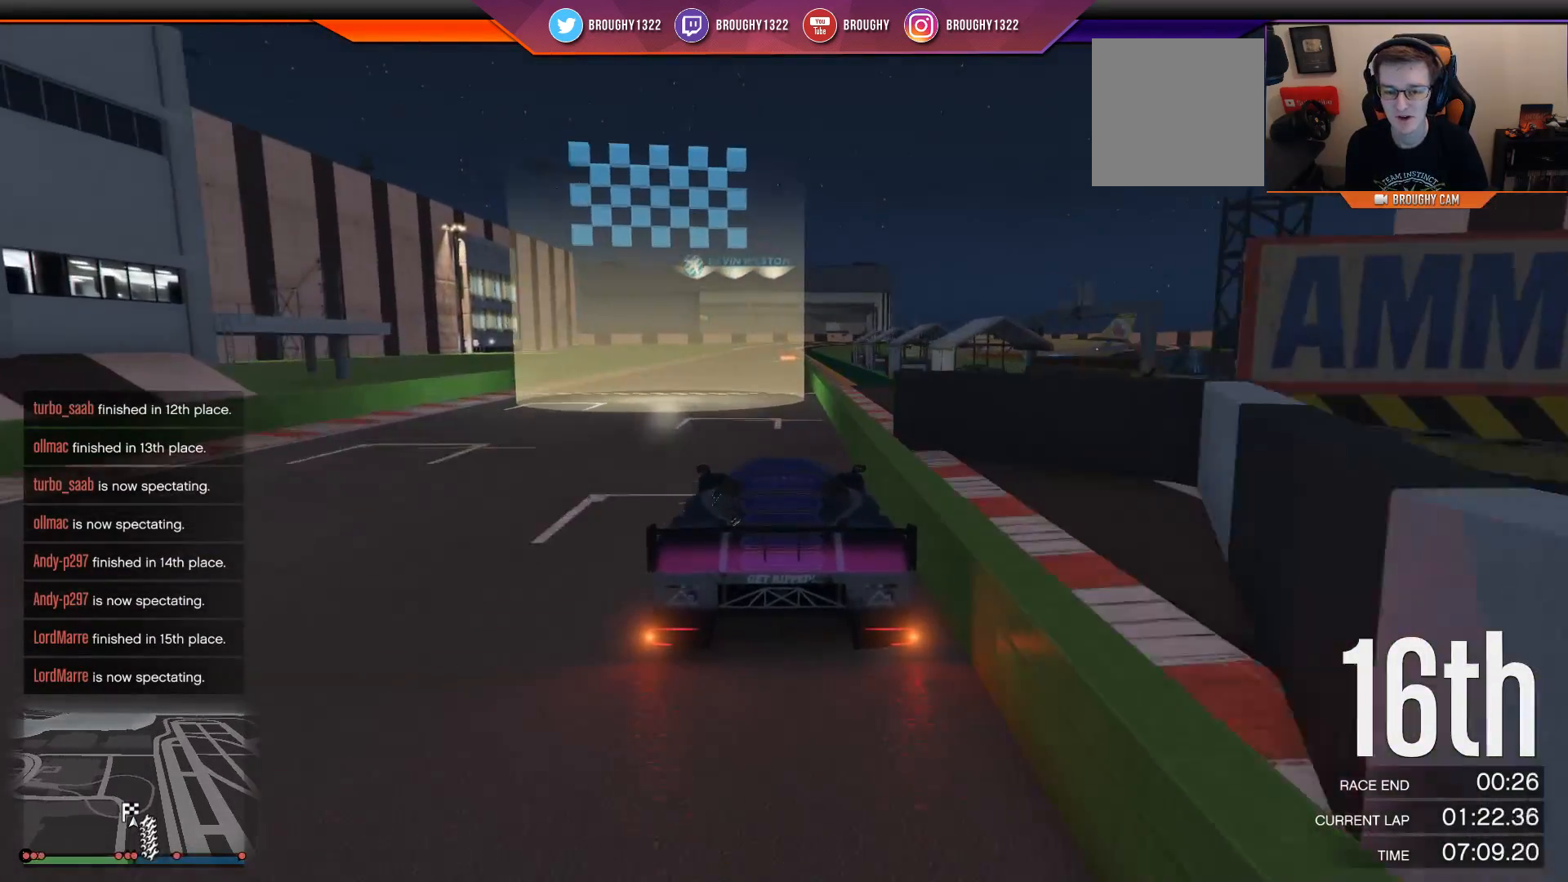
{"buttons": ["R2"], "left_stick": "center", "right_stick": "center", "events": []}
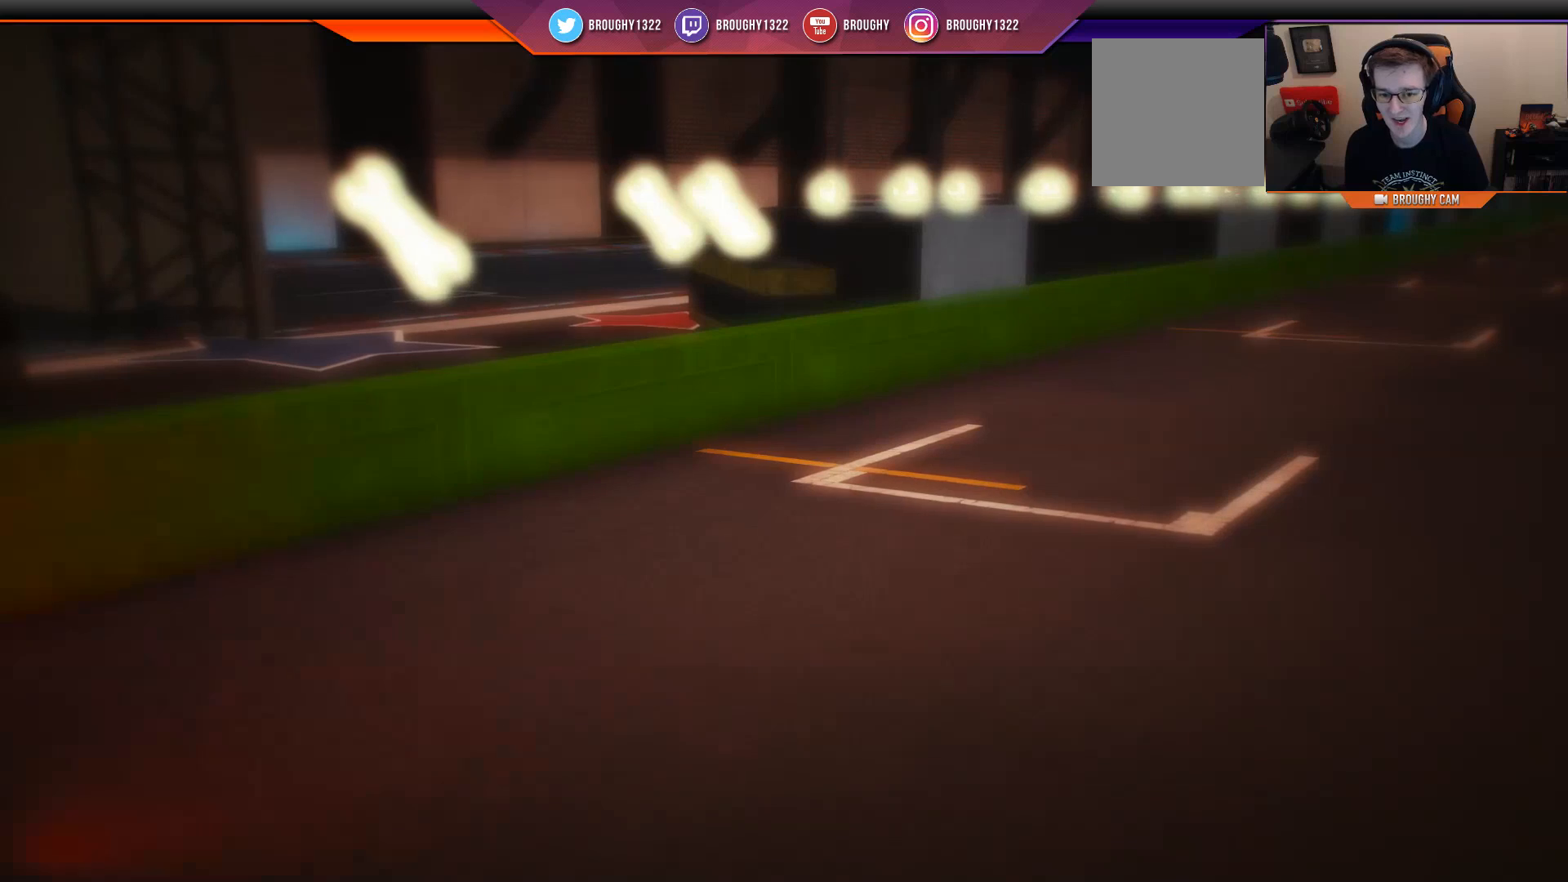
{"buttons": [], "left_stick": "center", "right_stick": "center", "events": [[133, "R2", "up"]]}